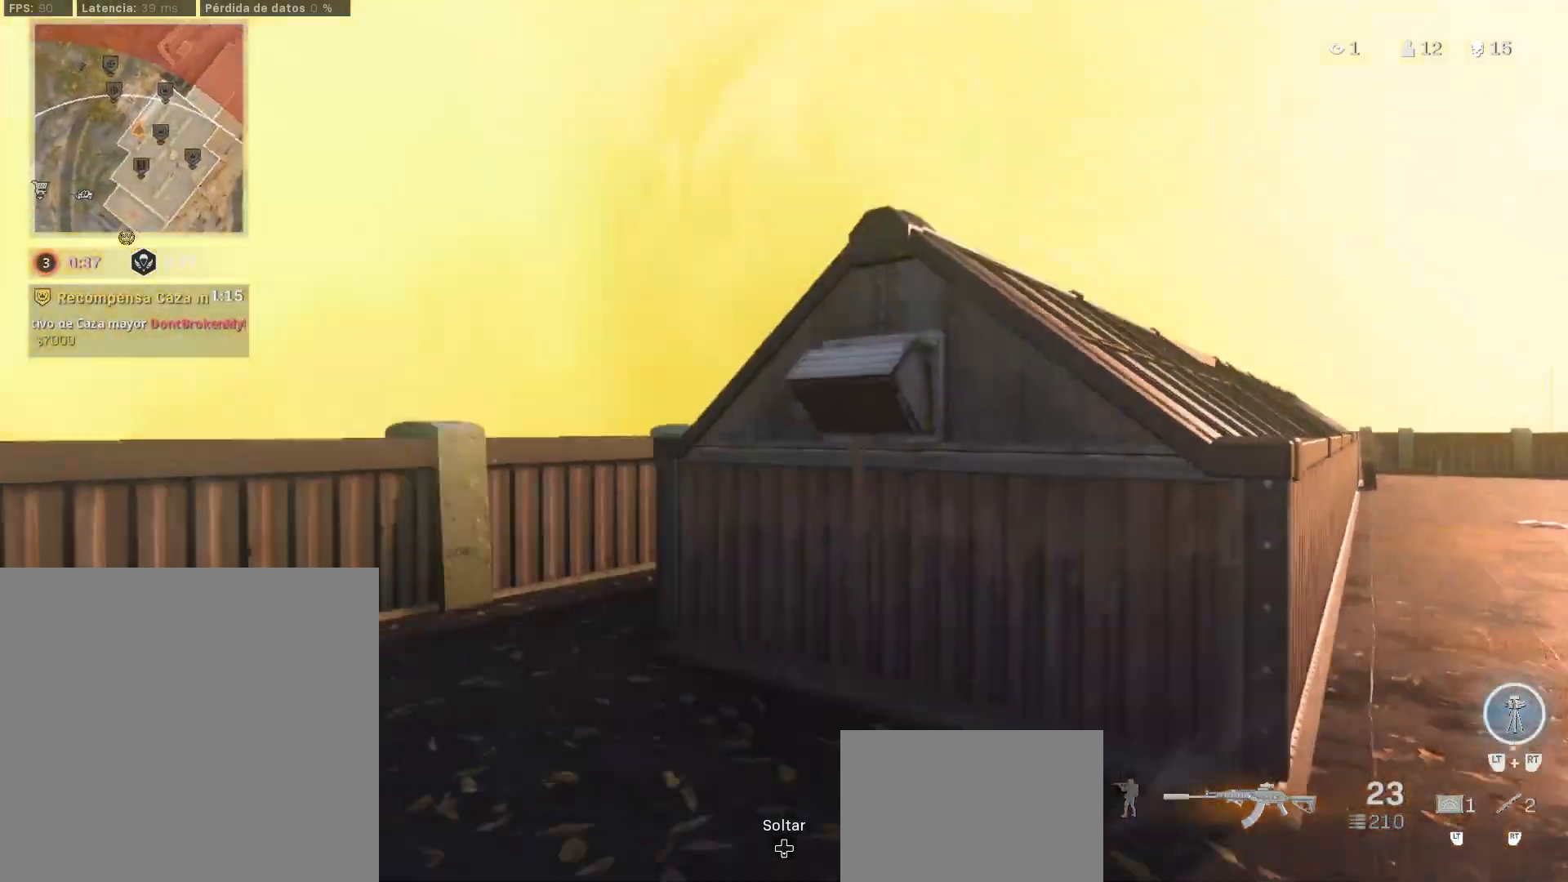
Gameplay with a controller (PlayStation layout); each line is a JSON object with the inputs held at the frame after it. "events" lists button and stick changes between this image and that frame as [ms after this image, input, new state], when the widget could be followed in between. Not read: R2.
{"buttons": ["L3"], "left_stick": "up", "right_stick": "right", "events": [[17, "L3", "down"], [17, "right_stick", "center"], [67, "TRIANGLE", "up"], [83, "L3", "up"], [133, "right_stick", "left"], [167, "L3", "down"], [250, "L3", "up"], [250, "right_stick", "center"], [350, "L3", "down"], [417, "right_stick", "right"]]}
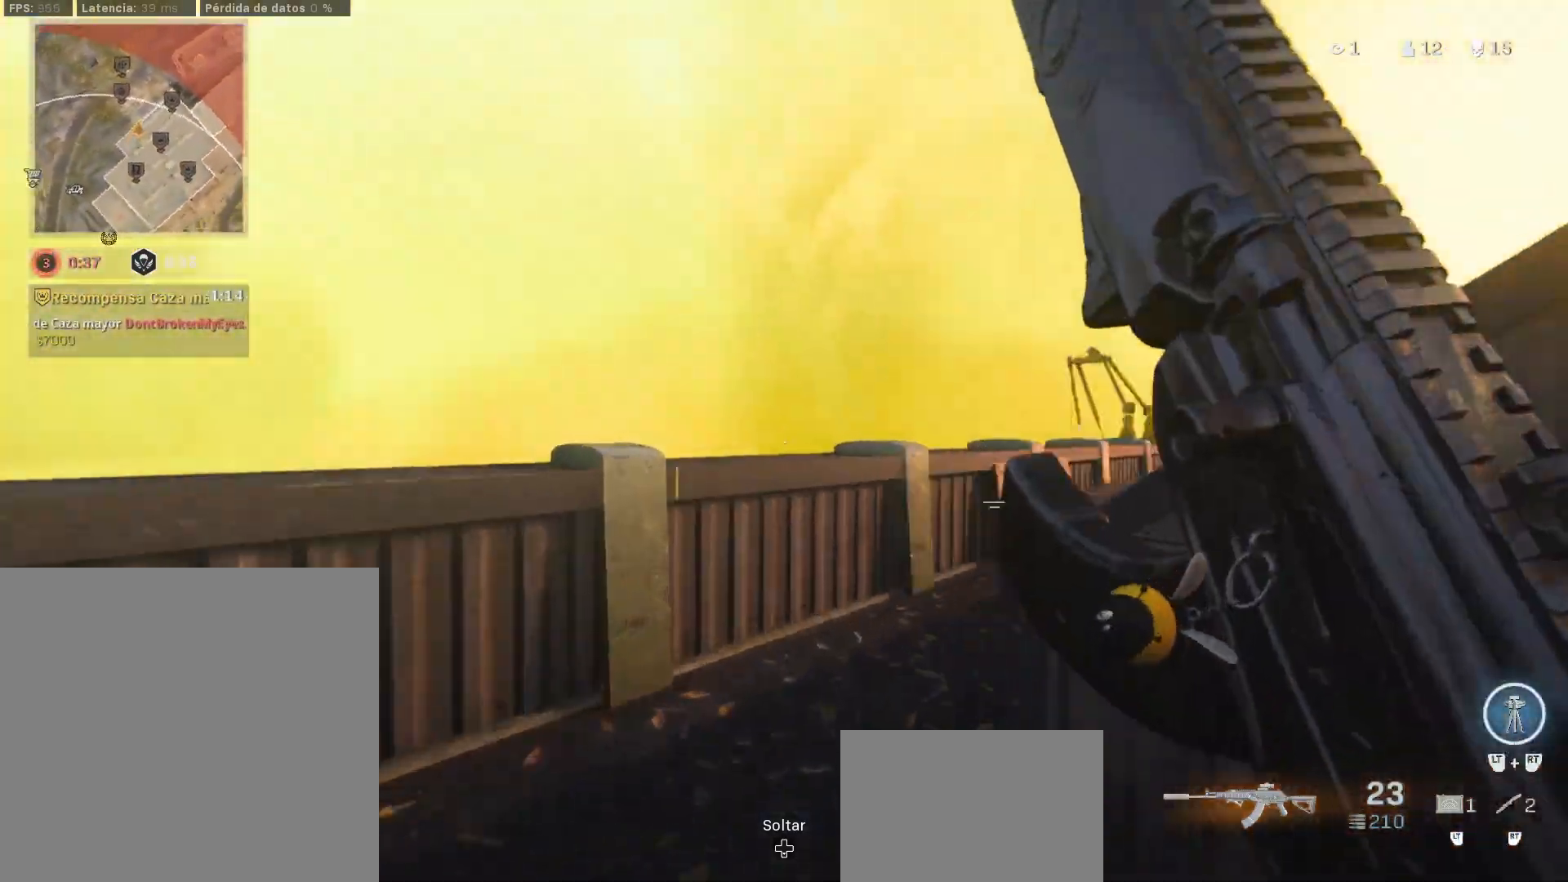
{"buttons": ["L1"], "left_stick": "up", "right_stick": "center", "events": [[117, "CIRCLE", "down"], [117, "L3", "up"], [167, "CIRCLE", "up"], [167, "L1", "down"], [167, "right_stick", "center"], [217, "CIRCLE", "down"], [433, "CIRCLE", "up"]]}
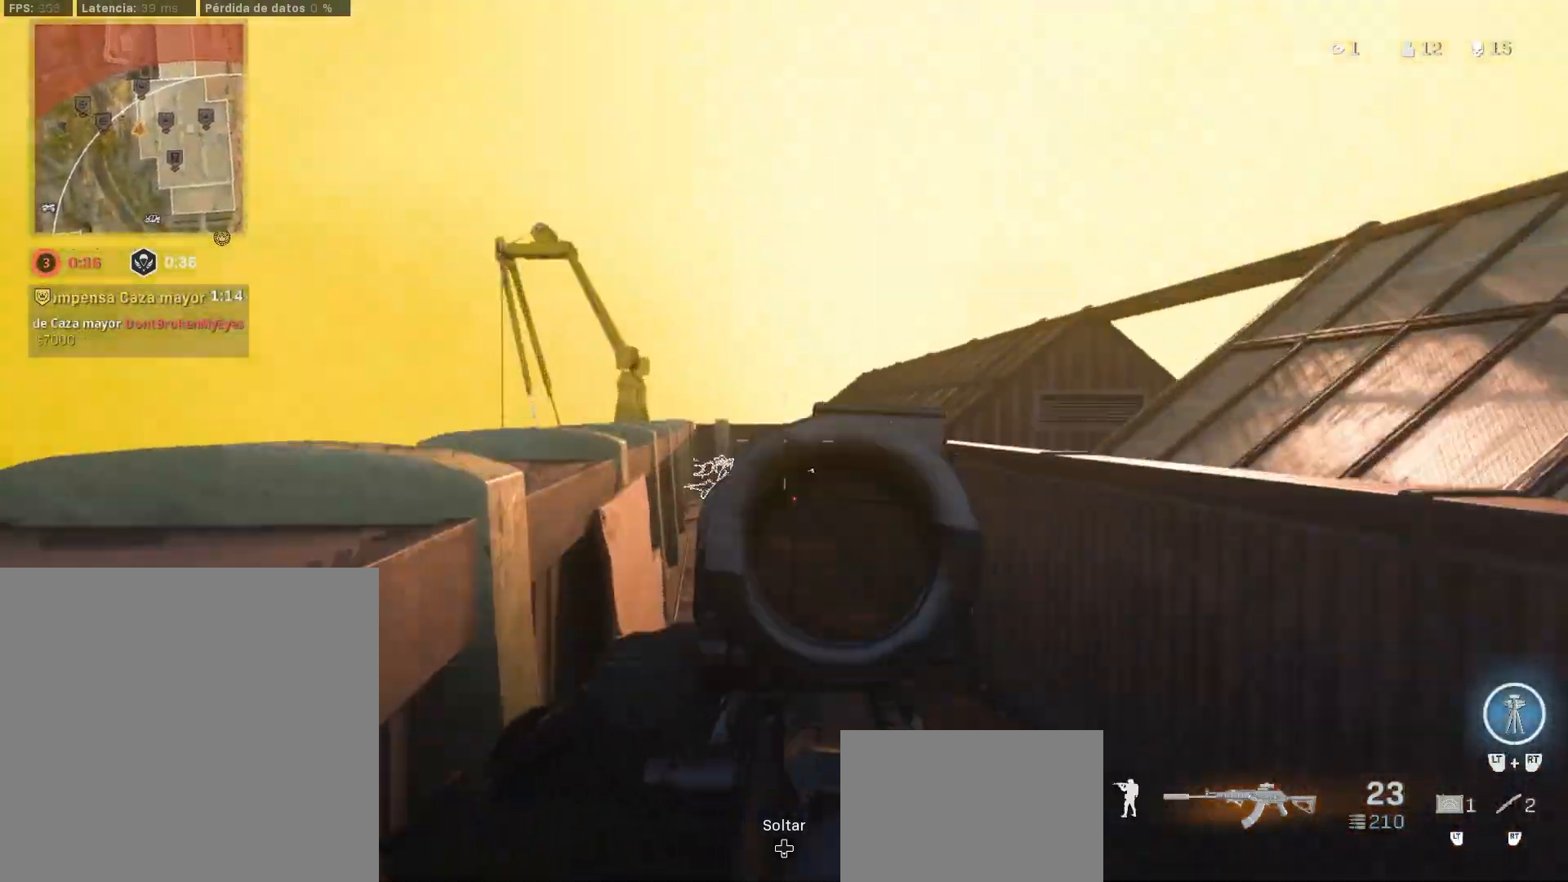
{"buttons": ["TRIANGLE", "L1"], "left_stick": "up", "right_stick": "center", "events": [[500, "TRIANGLE", "down"]]}
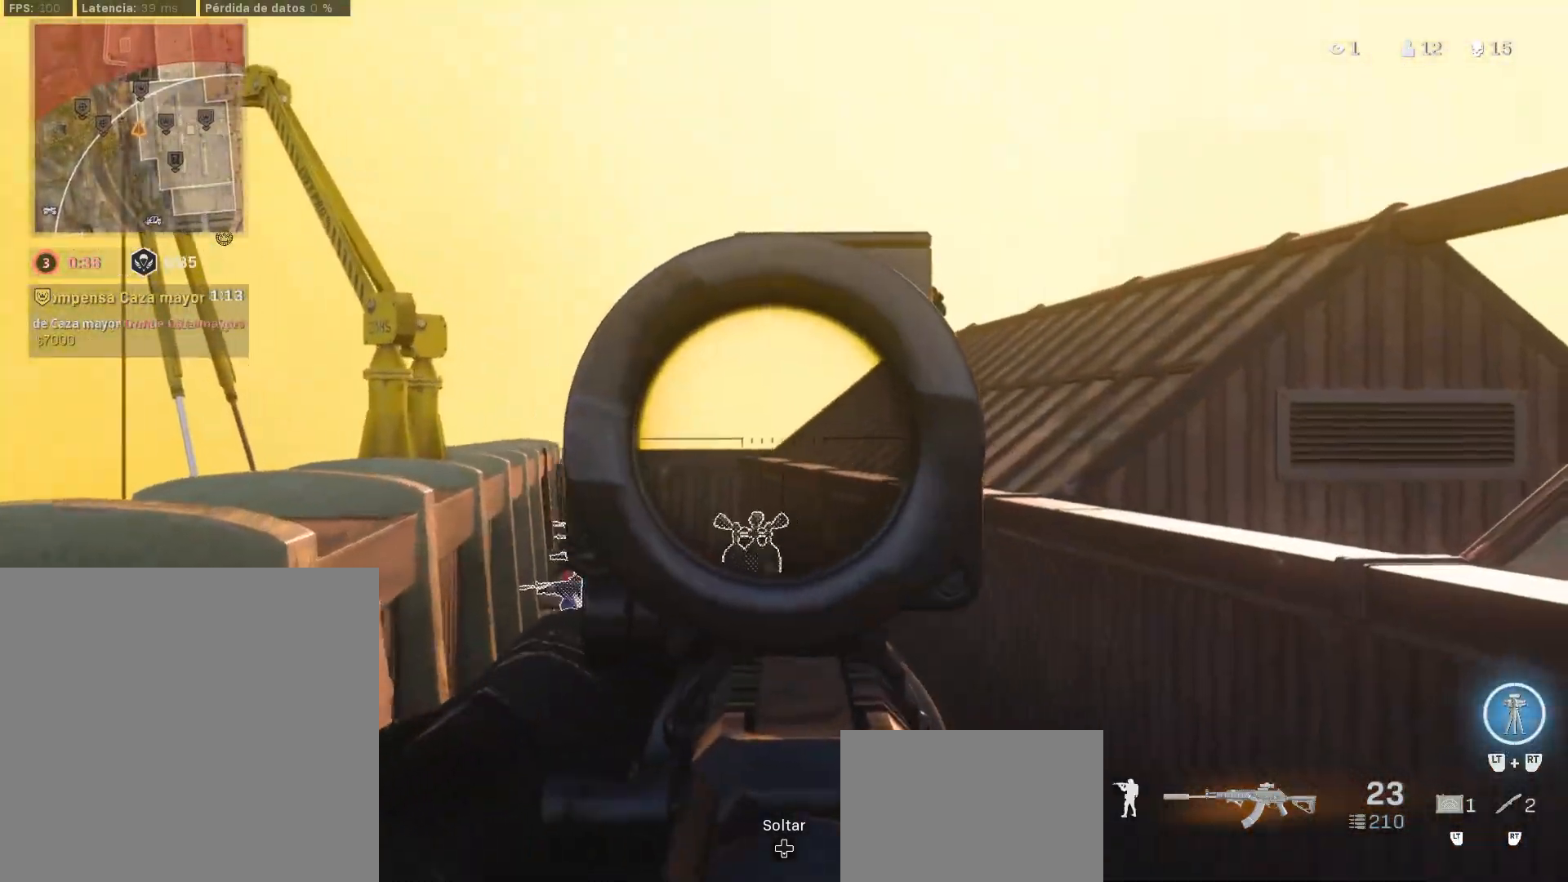
{"buttons": [], "left_stick": "up", "right_stick": "center", "events": [[167, "L1", "up"], [167, "TRIANGLE", "up"], [183, "L3", "down"], [300, "L3", "up"], [350, "L3", "down"], [483, "L3", "up"]]}
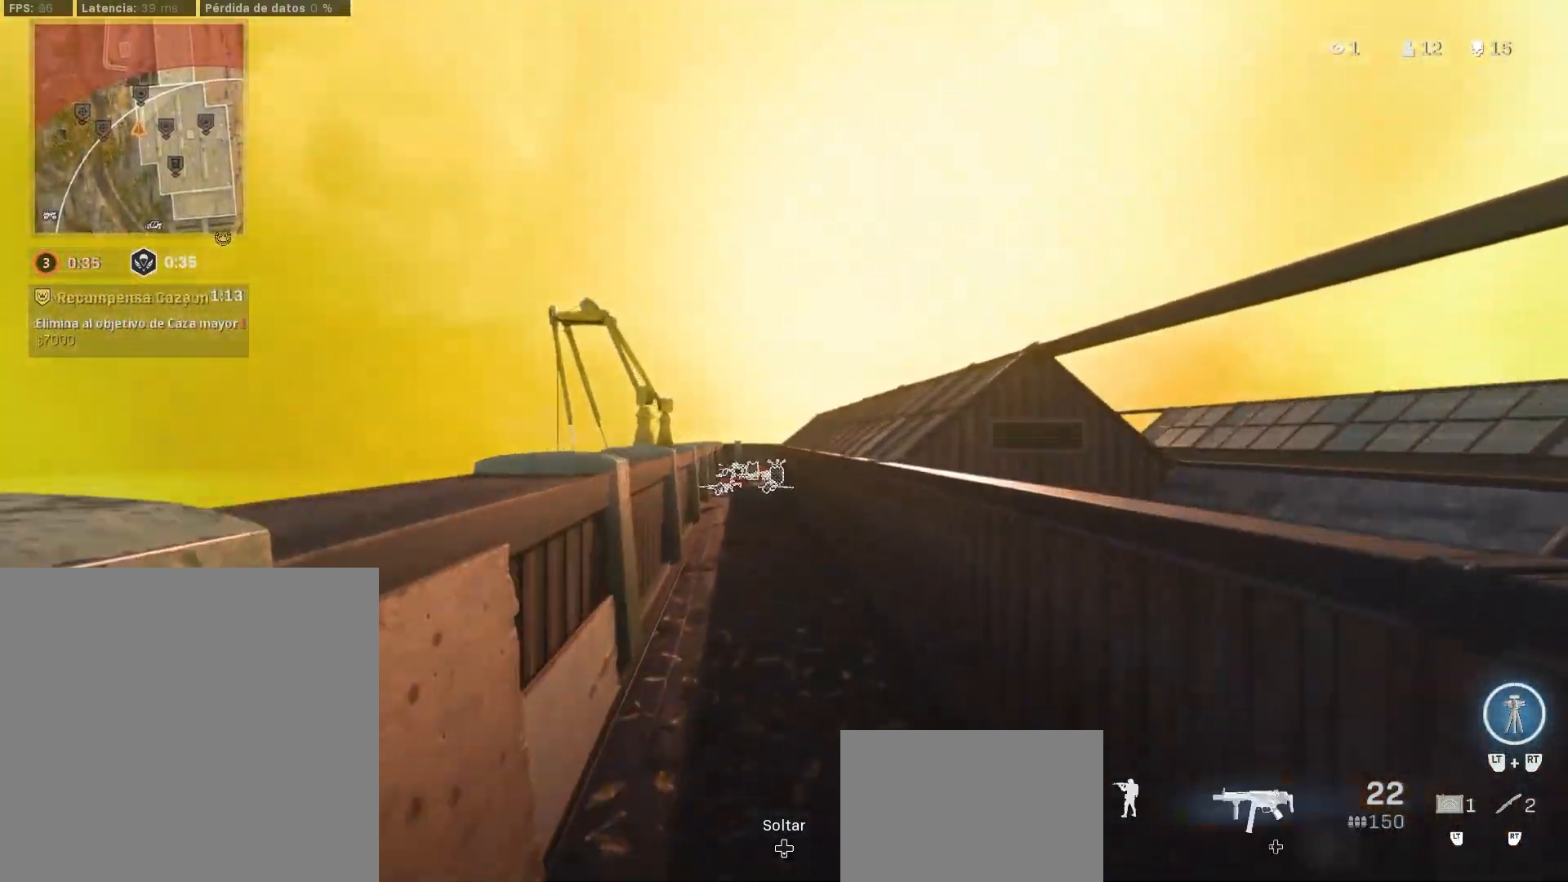
{"buttons": ["CIRCLE", "L1", "R1"], "left_stick": "up", "right_stick": "center", "events": [[133, "CIRCLE", "down"], [217, "CIRCLE", "up"], [283, "CIRCLE", "down"], [383, "R1", "down"], [450, "L1", "down"]]}
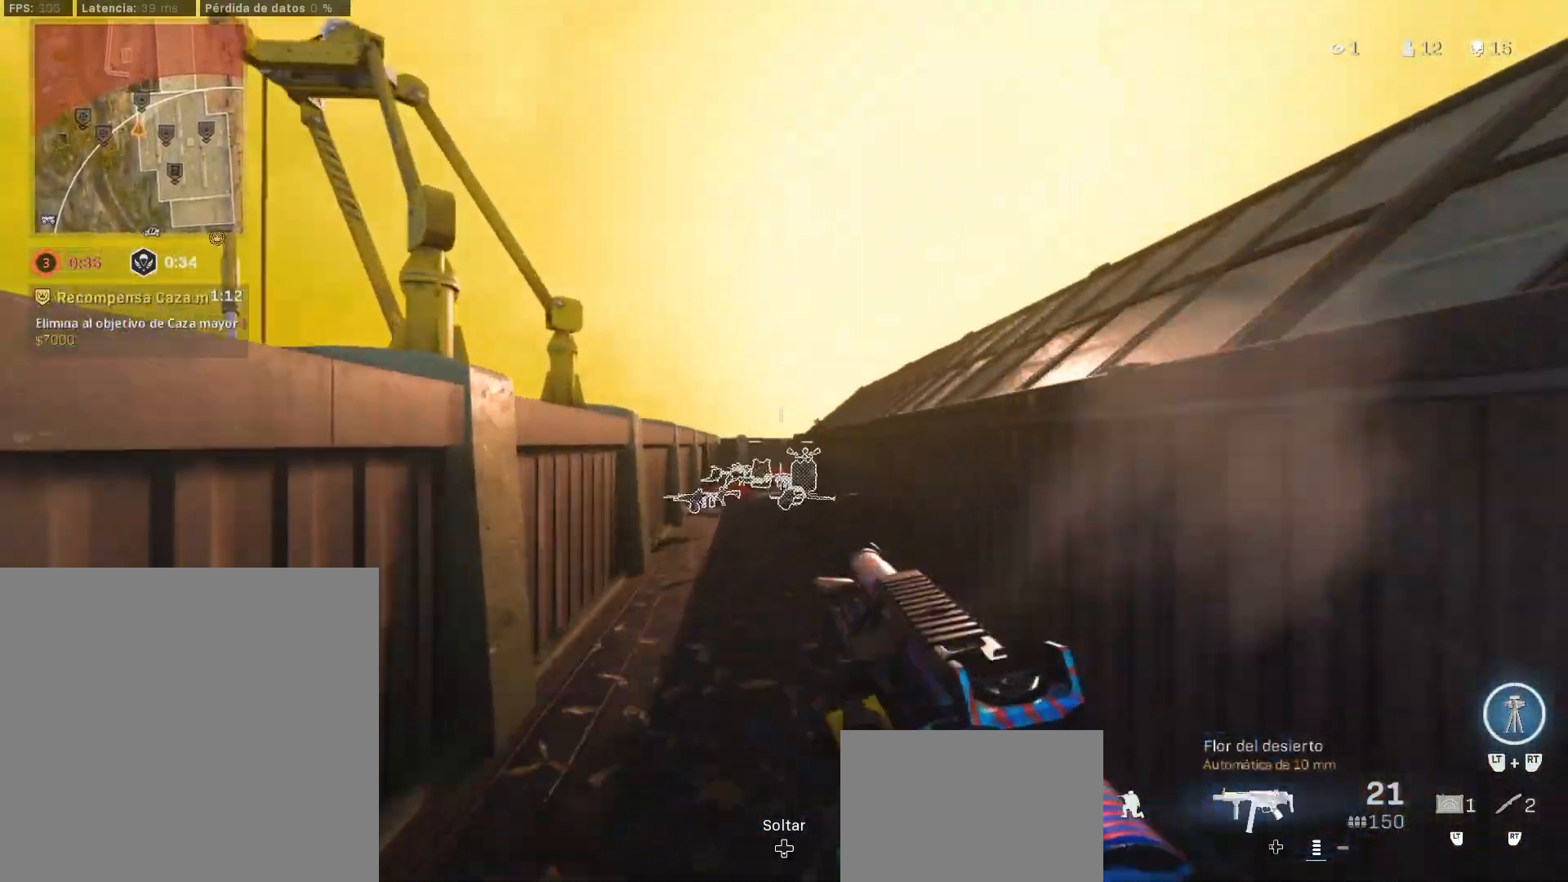
{"buttons": ["L3"], "left_stick": "up", "right_stick": "center", "events": [[33, "CIRCLE", "up"], [117, "CIRCLE", "down"], [117, "right_stick", "right"], [200, "right_stick", "center"], [217, "CIRCLE", "up"], [217, "L3", "down"], [233, "L1", "up"], [233, "R1", "up"], [300, "L3", "up"], [367, "L3", "down"]]}
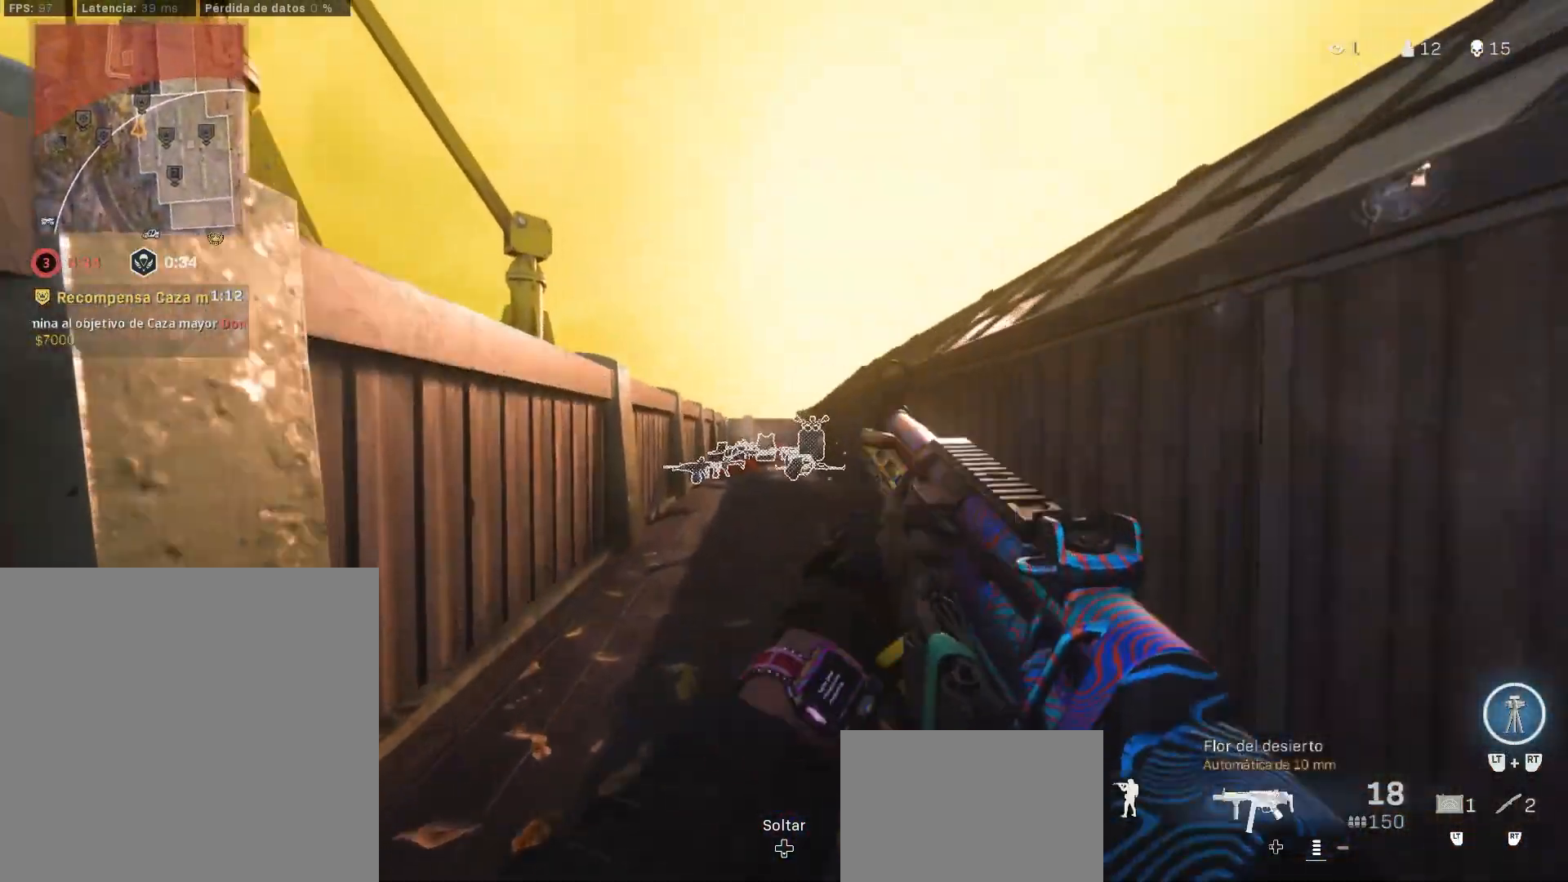
{"buttons": [], "left_stick": "up", "right_stick": "right", "events": [[133, "L3", "up"], [450, "CIRCLE", "down"], [450, "right_stick", "right"], [500, "CIRCLE", "up"]]}
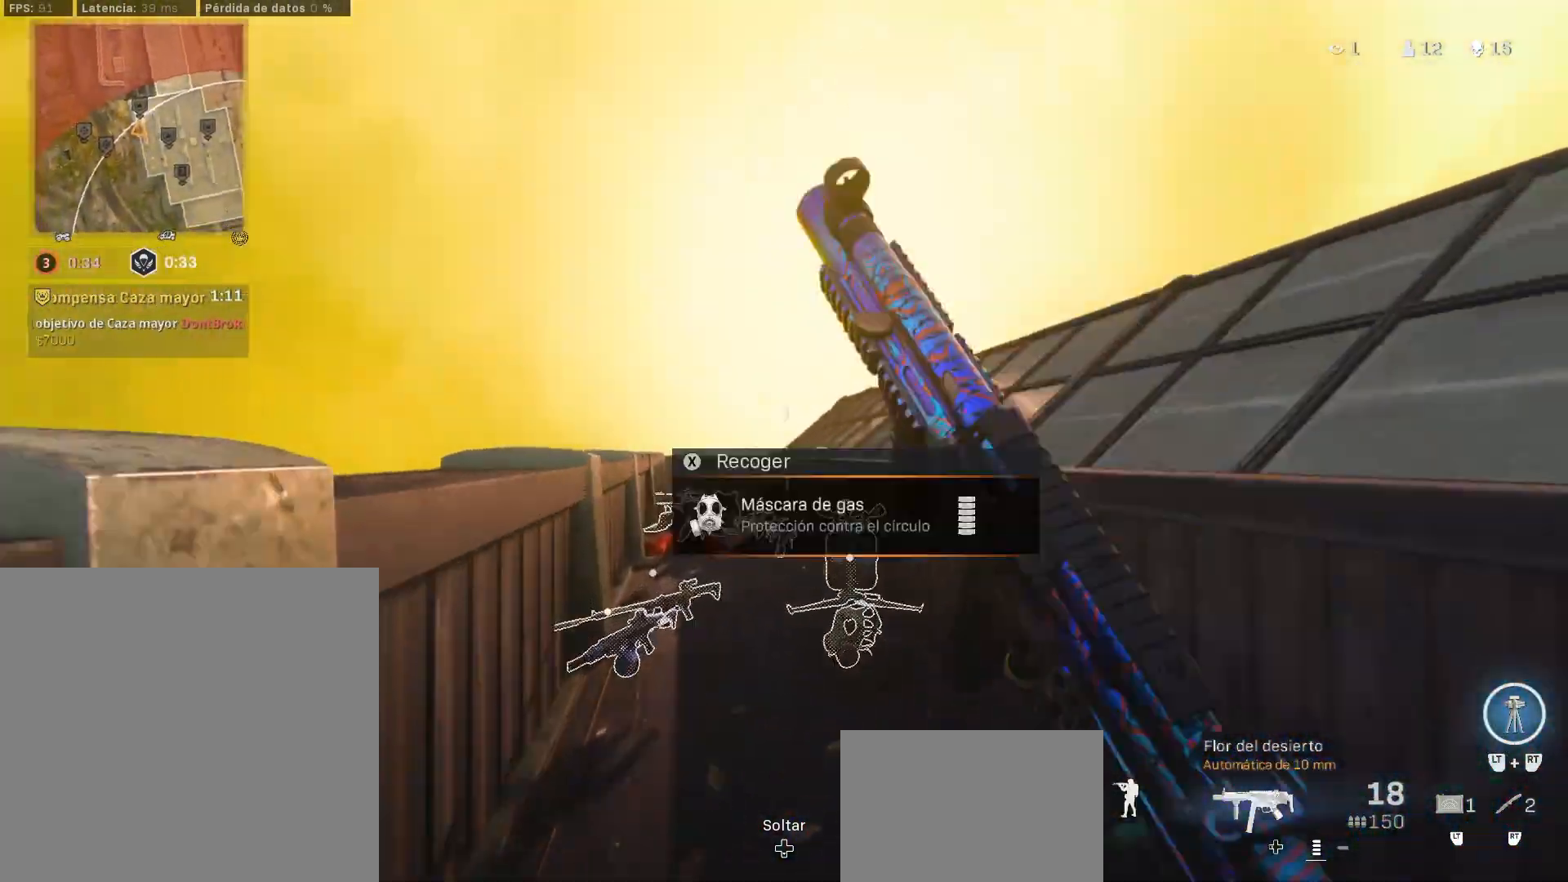
{"buttons": ["L3"], "left_stick": "up-left", "right_stick": "center", "events": [[67, "right_stick", "center"], [100, "CIRCLE", "down"], [133, "R1", "down"], [183, "CIRCLE", "up"], [183, "R1", "up"], [300, "L3", "down"], [400, "L3", "up"], [400, "left_stick", "up-left"], [467, "L3", "down"]]}
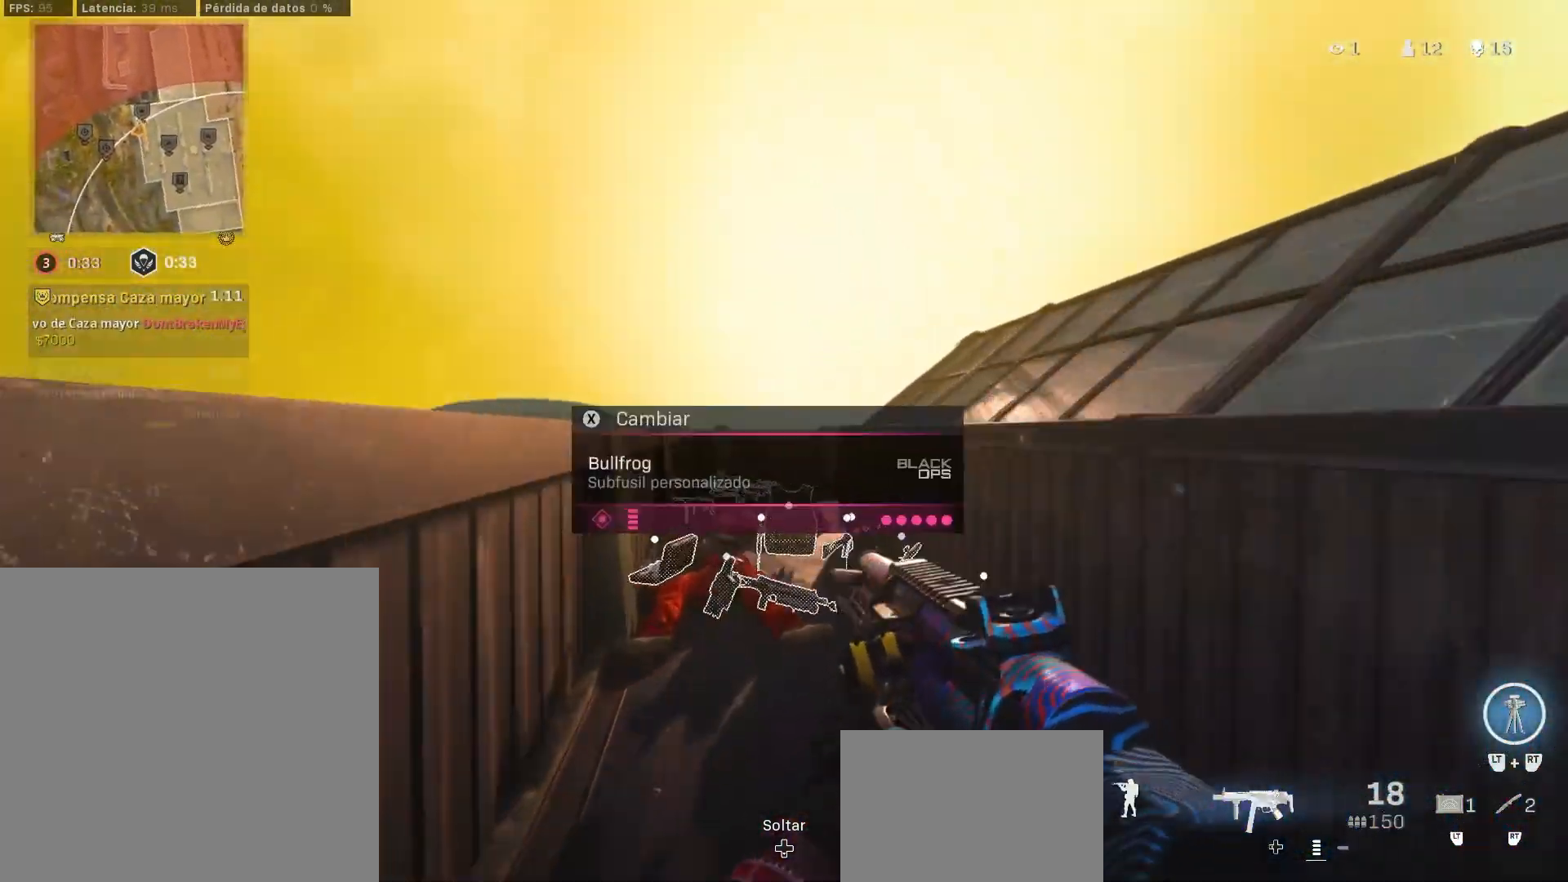
{"buttons": [], "left_stick": "up-left", "right_stick": "right", "events": [[50, "L3", "up"], [200, "L3", "down"], [200, "right_stick", "right"], [383, "right_stick", "center"], [417, "L3", "up"], [500, "right_stick", "right"]]}
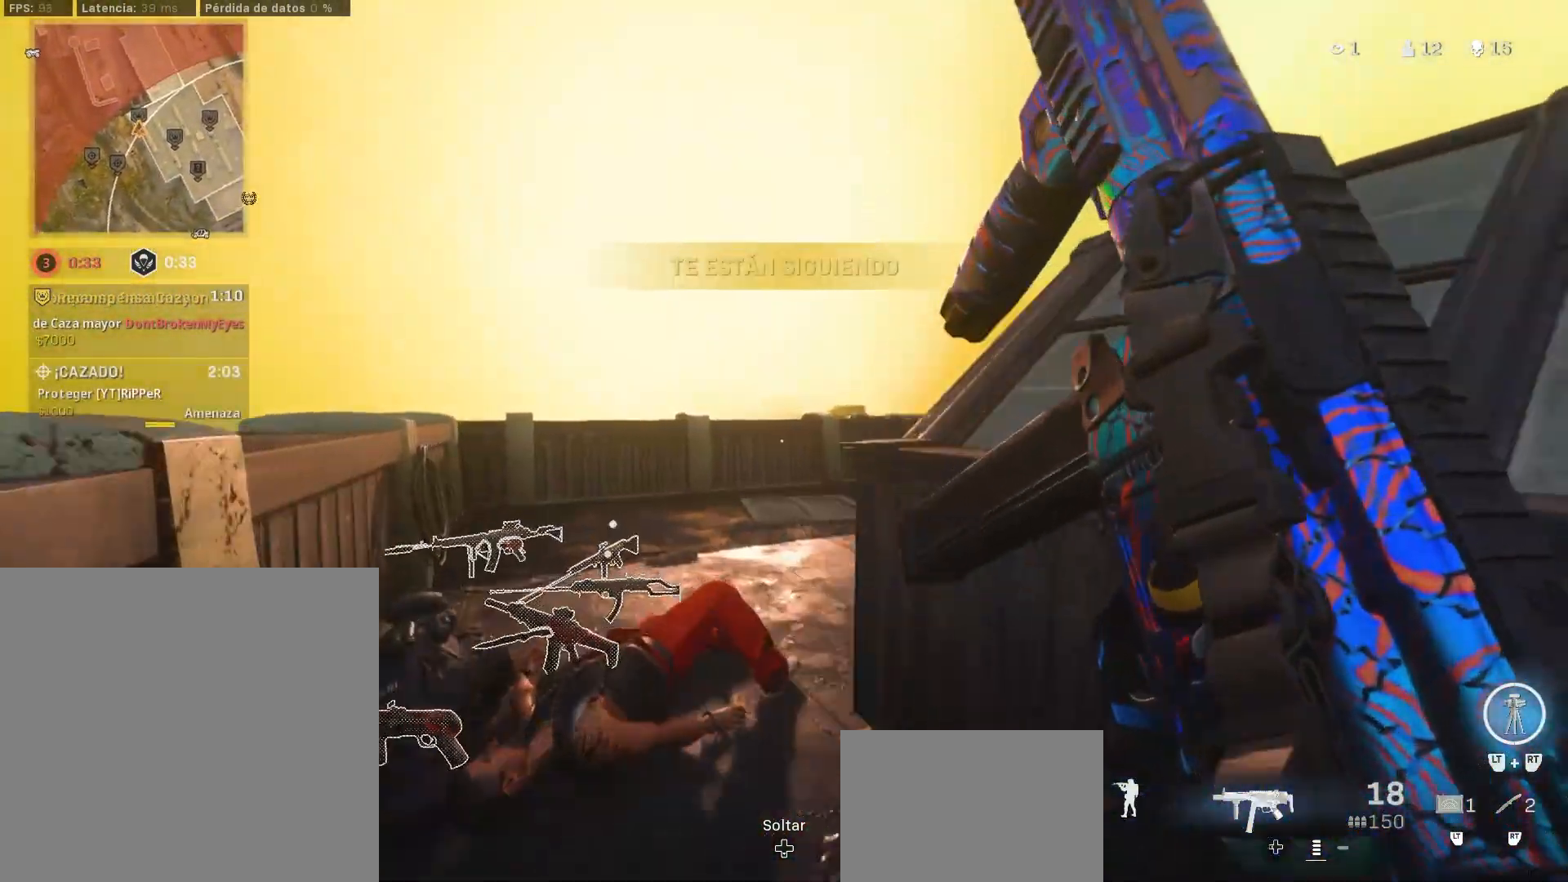
{"buttons": ["L3"], "left_stick": "up", "right_stick": "center", "events": [[83, "CIRCLE", "down"], [133, "CIRCLE", "up"], [233, "right_stick", "center"], [250, "CIRCLE", "down"], [383, "CIRCLE", "up"], [383, "left_stick", "up"], [467, "L3", "down"]]}
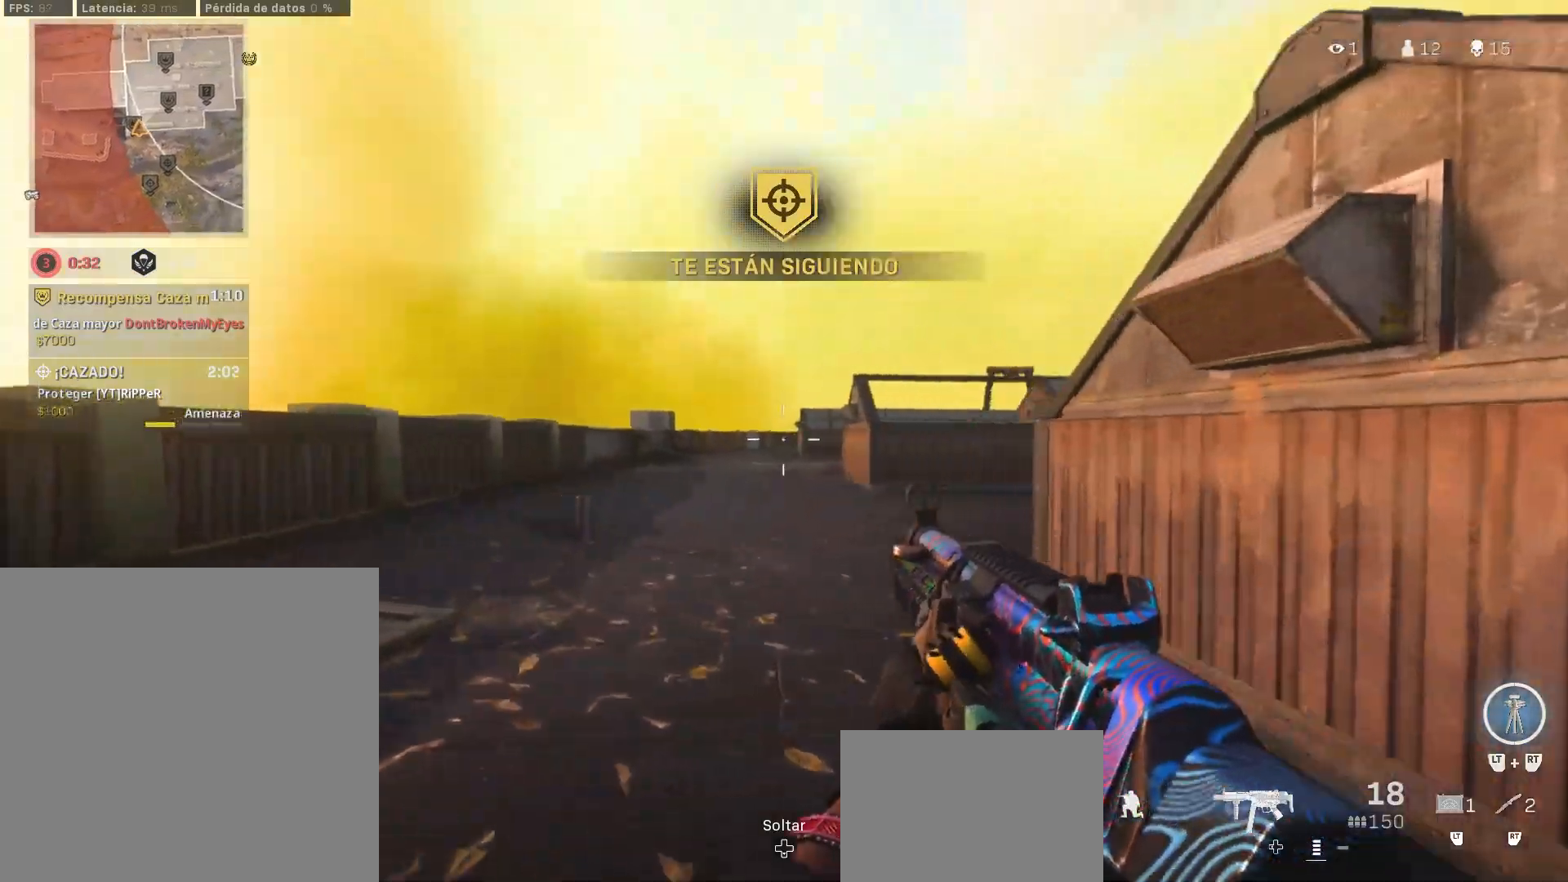
{"buttons": ["L1"], "left_stick": "up", "right_stick": "center", "events": [[150, "right_stick", "right"], [217, "L3", "up"], [333, "CROSS", "down"], [333, "L3", "down"], [383, "right_stick", "center"], [400, "CROSS", "up"], [400, "L1", "down"], [450, "L3", "up"]]}
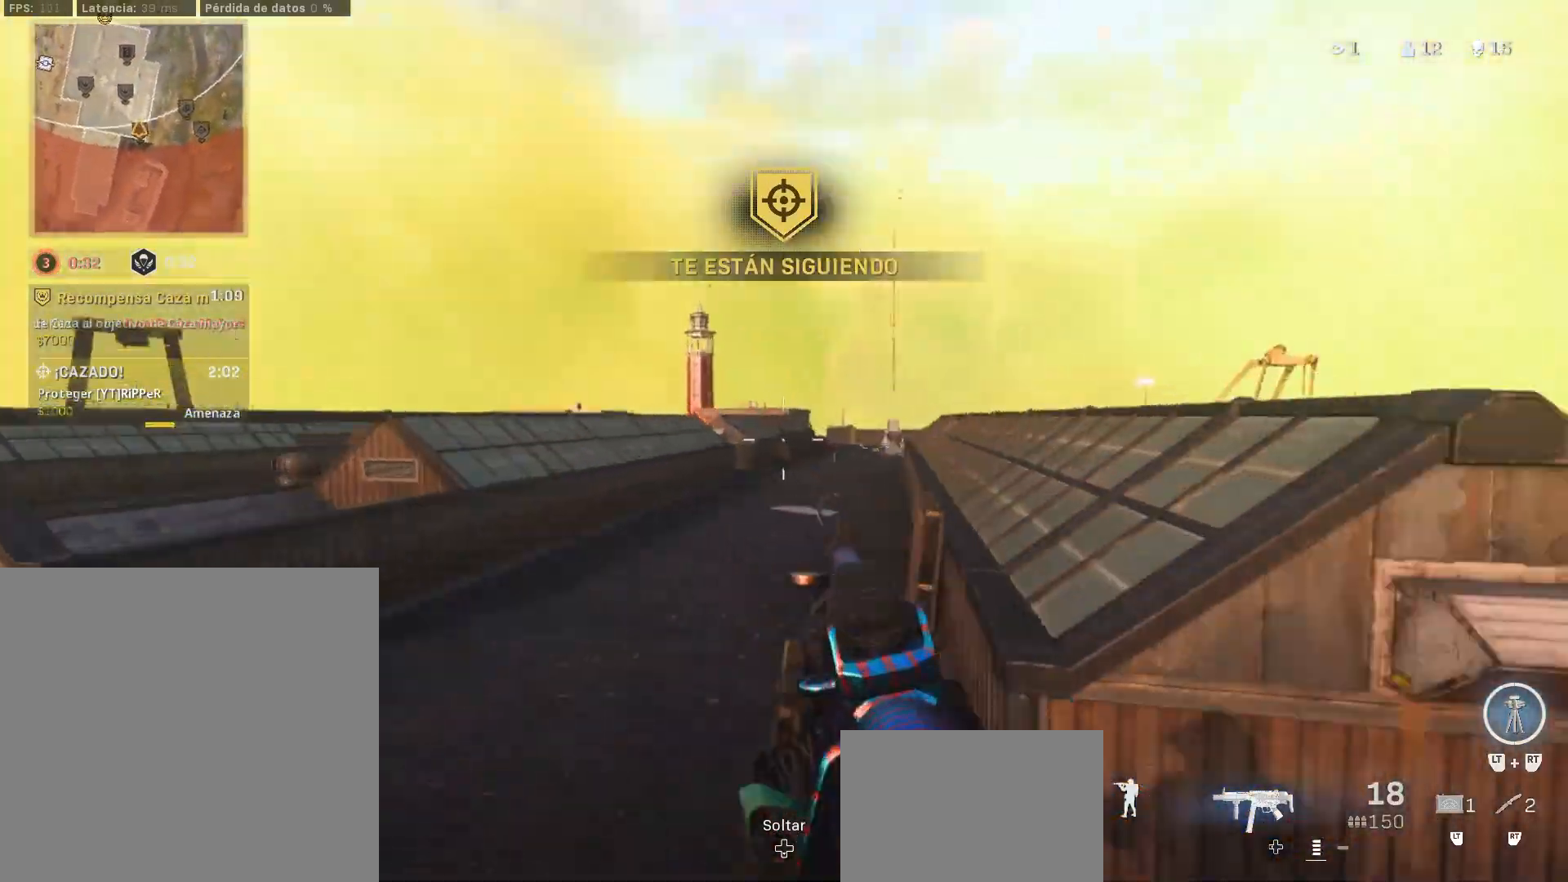
{"buttons": [], "left_stick": "up", "right_stick": "center", "events": [[50, "right_stick", "down-right"], [133, "right_stick", "center"], [217, "right_stick", "right"], [283, "R1", "down"], [283, "right_stick", "center"], [400, "R1", "up"], [500, "L1", "up"]]}
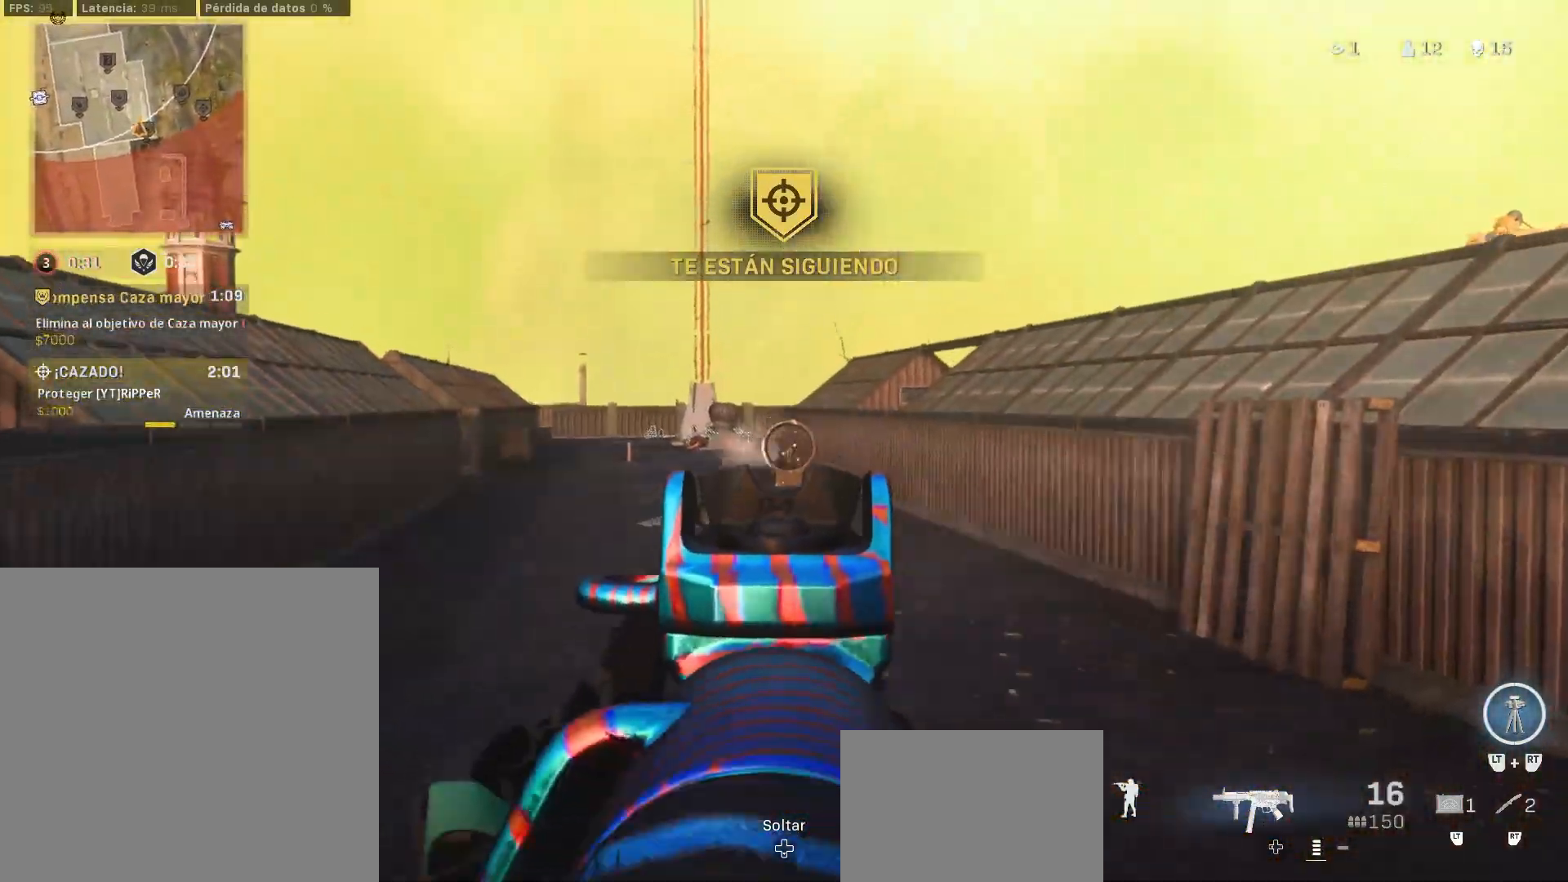
{"buttons": [], "left_stick": "right", "right_stick": "right", "events": [[33, "L3", "down"], [83, "right_stick", "left"], [133, "L3", "up"], [200, "L3", "down"], [200, "right_stick", "up-right"], [250, "right_stick", "right"], [417, "L3", "up"], [433, "left_stick", "right"]]}
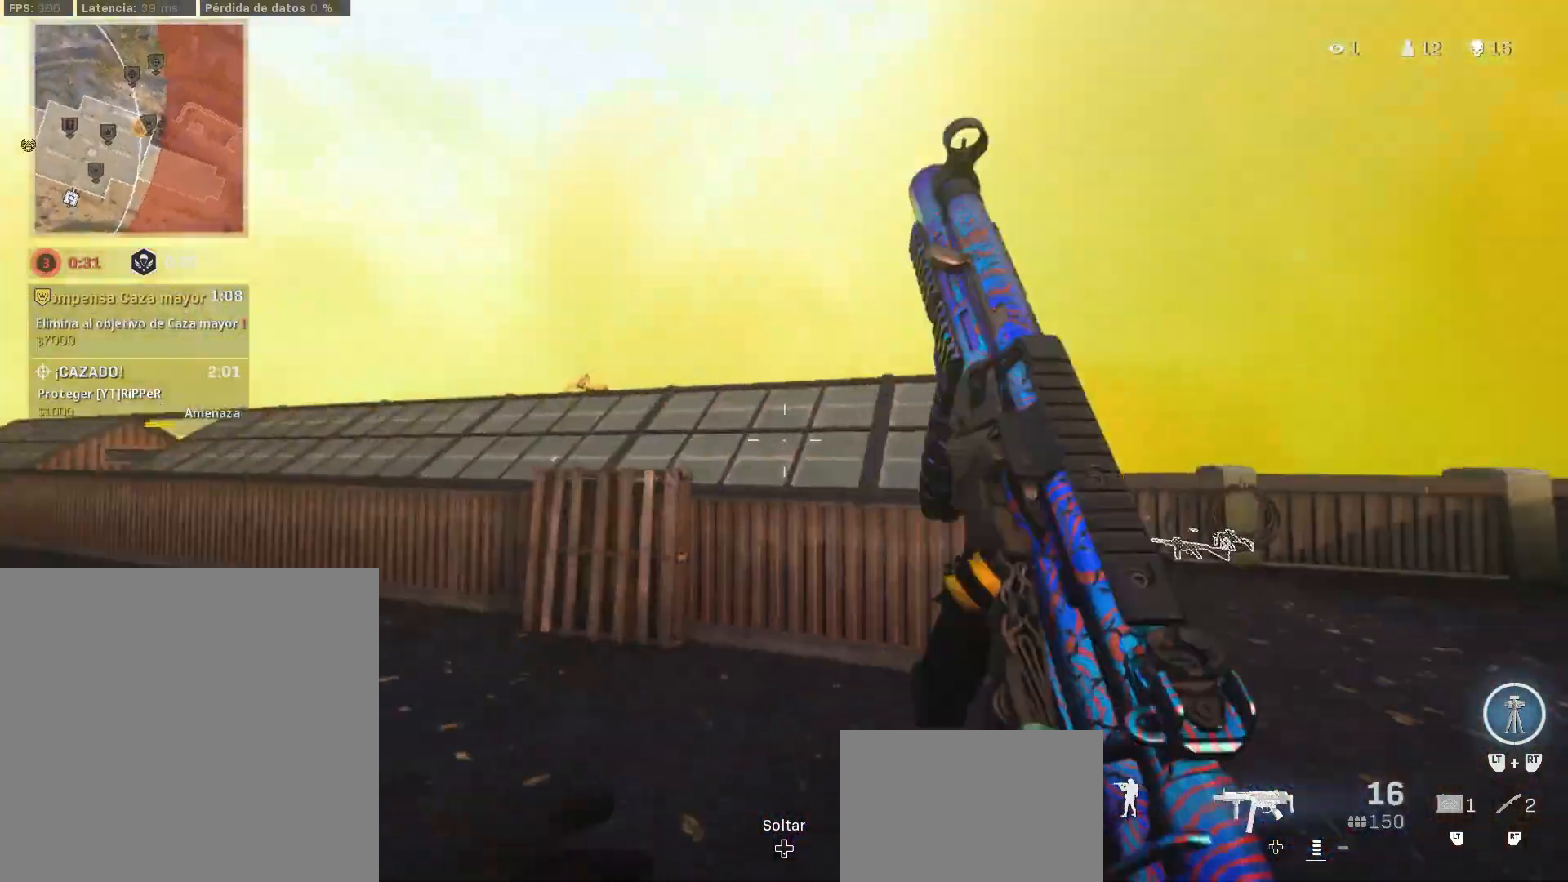
{"buttons": [], "left_stick": "up", "right_stick": "left", "events": [[117, "L3", "down"], [133, "left_stick", "up"], [183, "L3", "up"], [183, "right_stick", "left"], [267, "L3", "down"], [267, "right_stick", "center"], [367, "L3", "up"], [417, "right_stick", "left"]]}
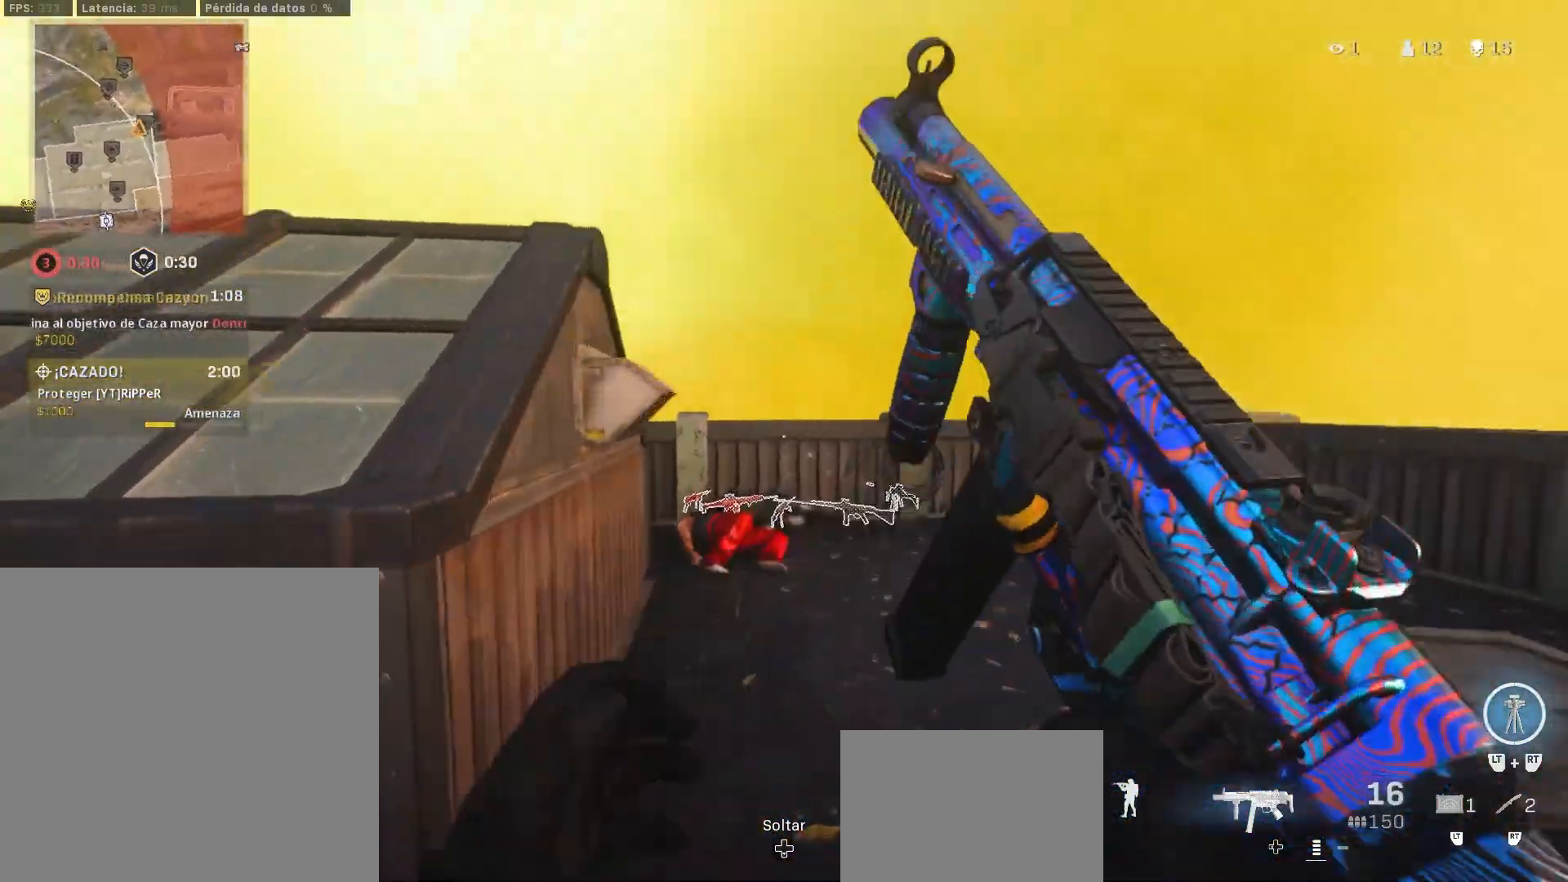
{"buttons": [], "left_stick": "up", "right_stick": "left", "events": [[50, "right_stick", "center"], [100, "CIRCLE", "down"], [133, "right_stick", "left"], [200, "CIRCLE", "up"]]}
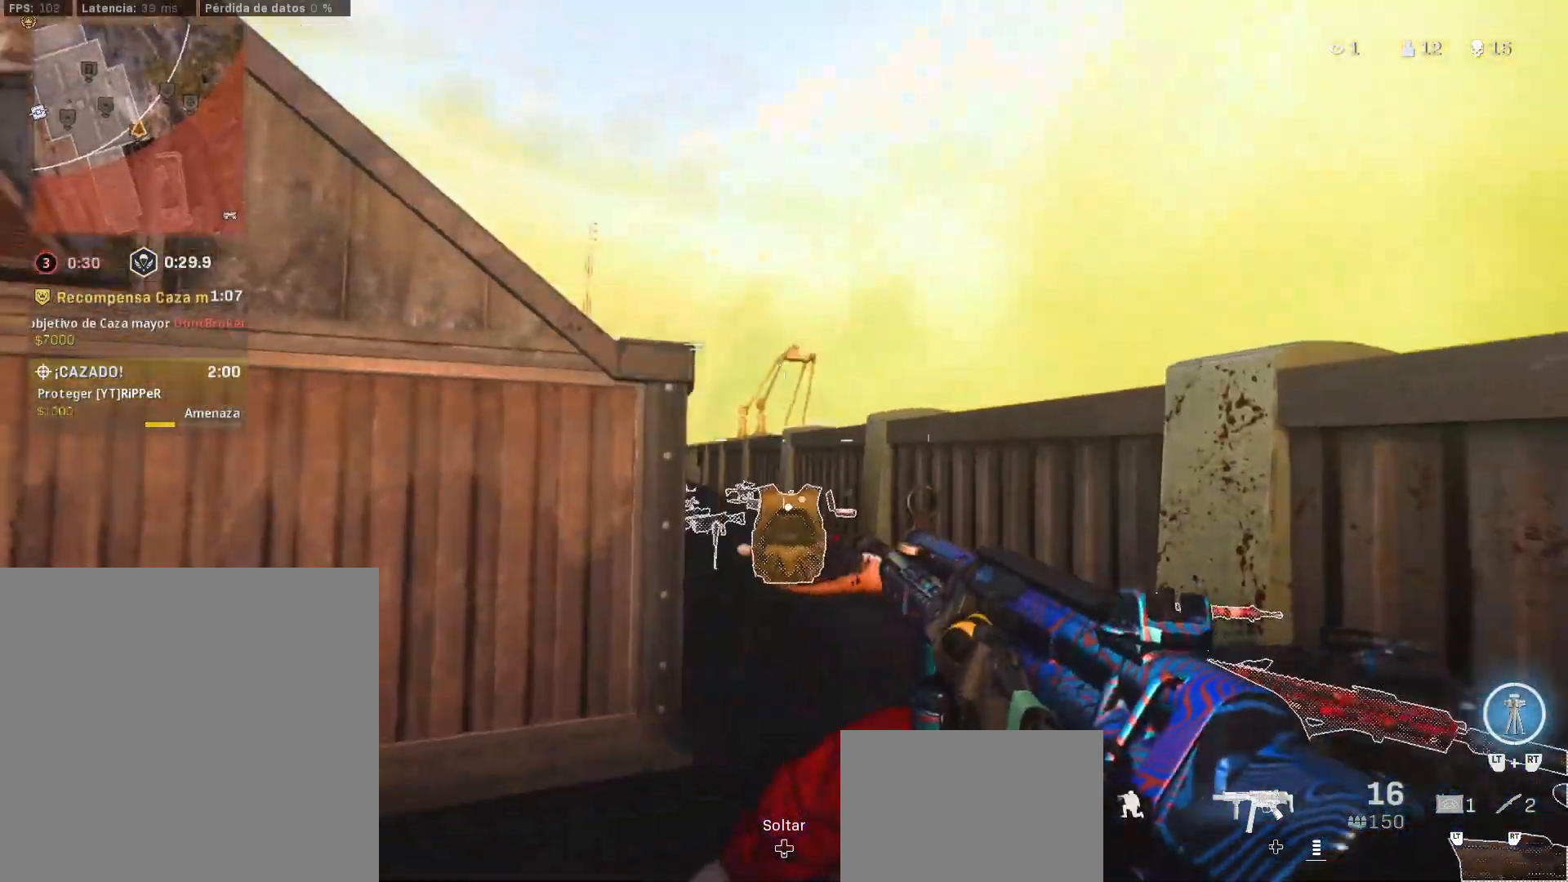
{"buttons": [], "left_stick": "down-left", "right_stick": "left", "events": [[200, "CIRCLE", "down"], [200, "right_stick", "center"], [217, "CIRCLE", "up"], [217, "CROSS", "down"], [233, "CROSS", "up"], [233, "left_stick", "up-left"], [433, "left_stick", "down-left"], [467, "right_stick", "left"]]}
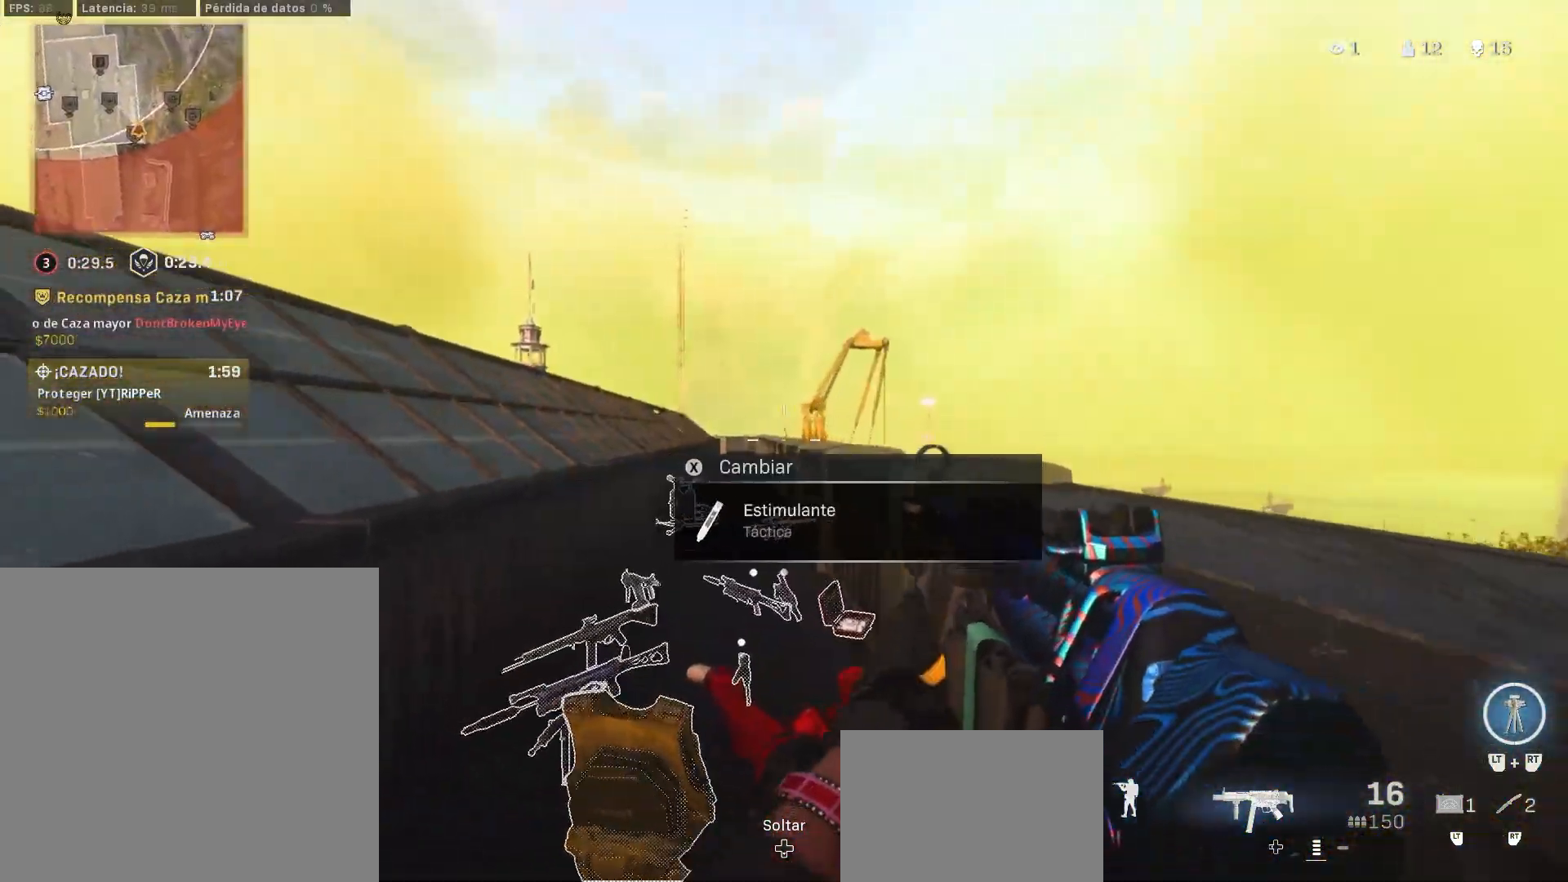
{"buttons": ["L2"], "left_stick": "left", "right_stick": "center", "events": [[17, "L2", "down"], [167, "left_stick", "left"], [267, "right_stick", "center"]]}
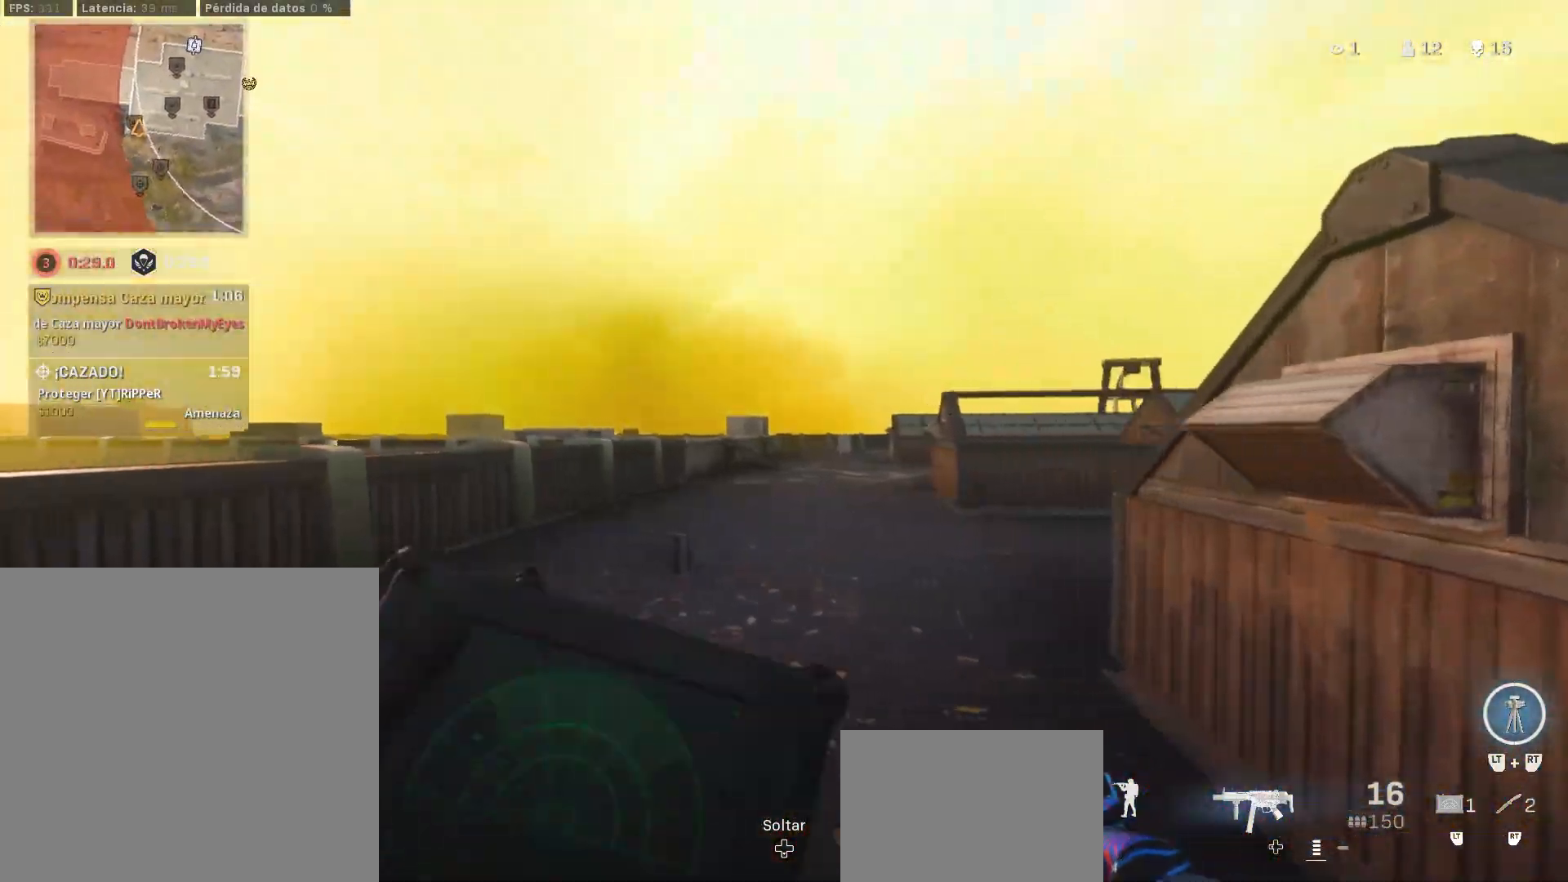
{"buttons": ["L2"], "left_stick": "down-right", "right_stick": "down-right", "events": [[183, "right_stick", "down-right"], [250, "left_stick", "down-right"]]}
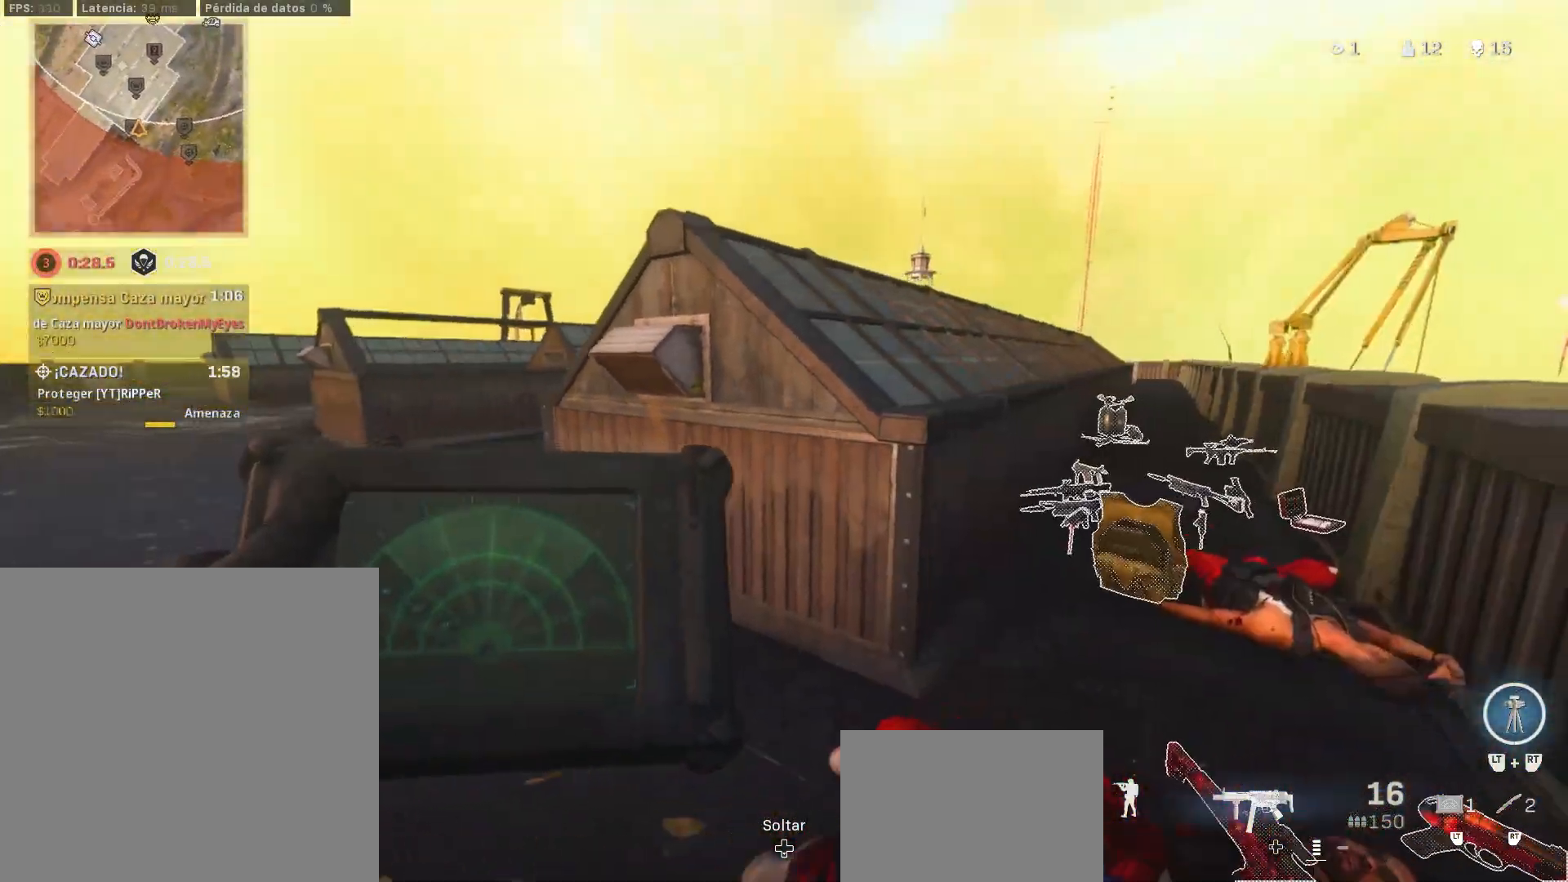
{"buttons": ["CIRCLE", "L2"], "left_stick": "left", "right_stick": "left", "events": [[17, "left_stick", "up-right"], [17, "right_stick", "center"], [83, "right_stick", "down-right"], [283, "SQUARE", "down"], [283, "right_stick", "center"], [333, "SQUARE", "up"], [383, "left_stick", "center"], [383, "right_stick", "left"], [433, "left_stick", "left"], [483, "CIRCLE", "down"]]}
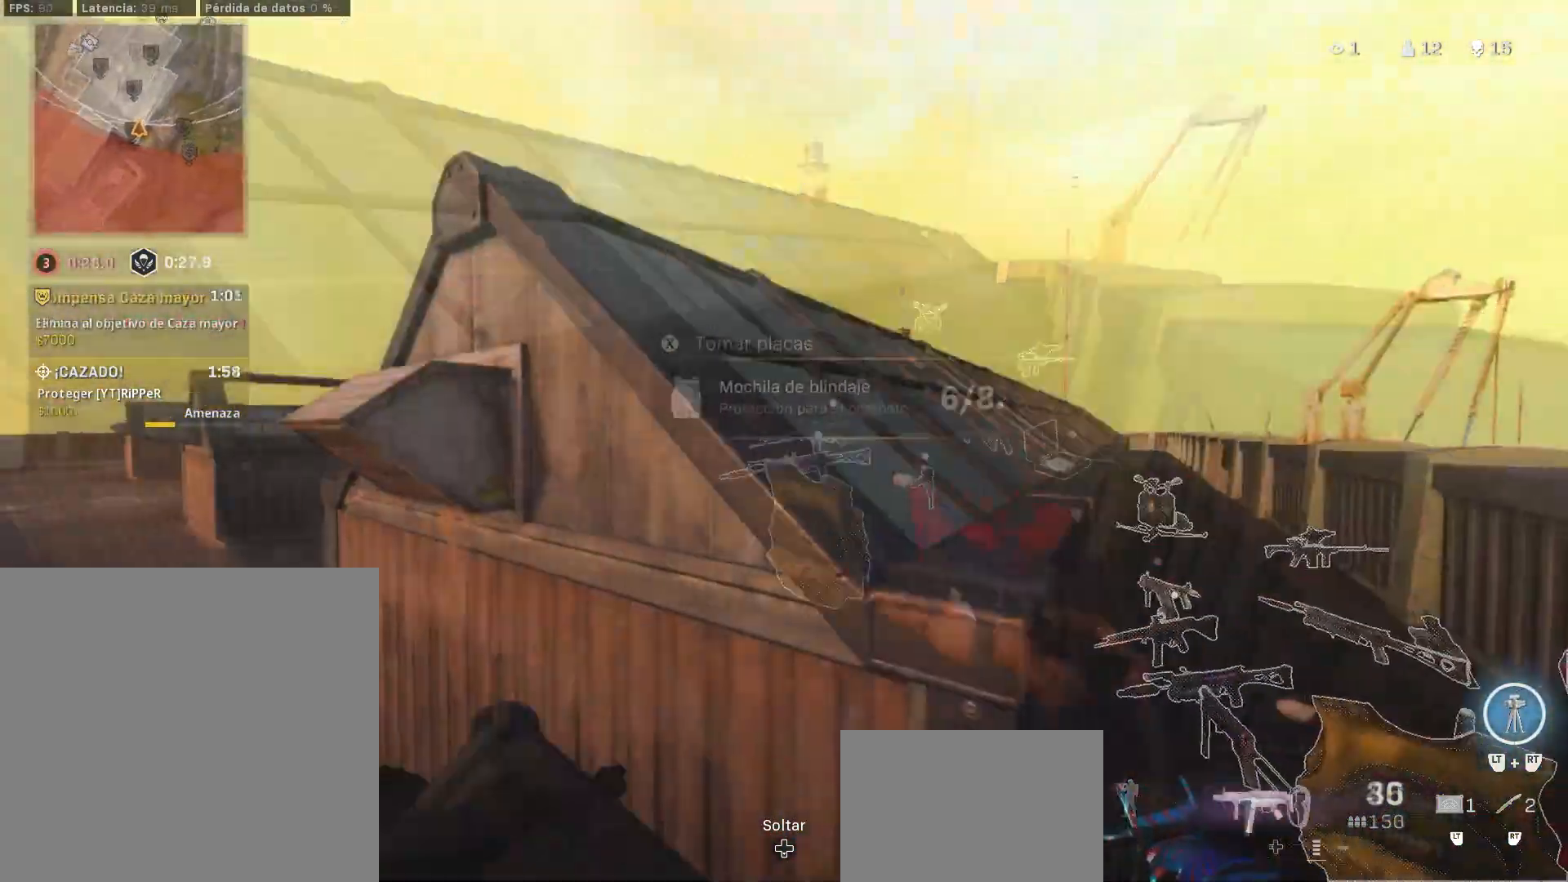
{"buttons": ["L2"], "left_stick": "center", "right_stick": "center", "events": [[100, "right_stick", "center"], [267, "left_stick", "center"], [367, "CIRCLE", "up"]]}
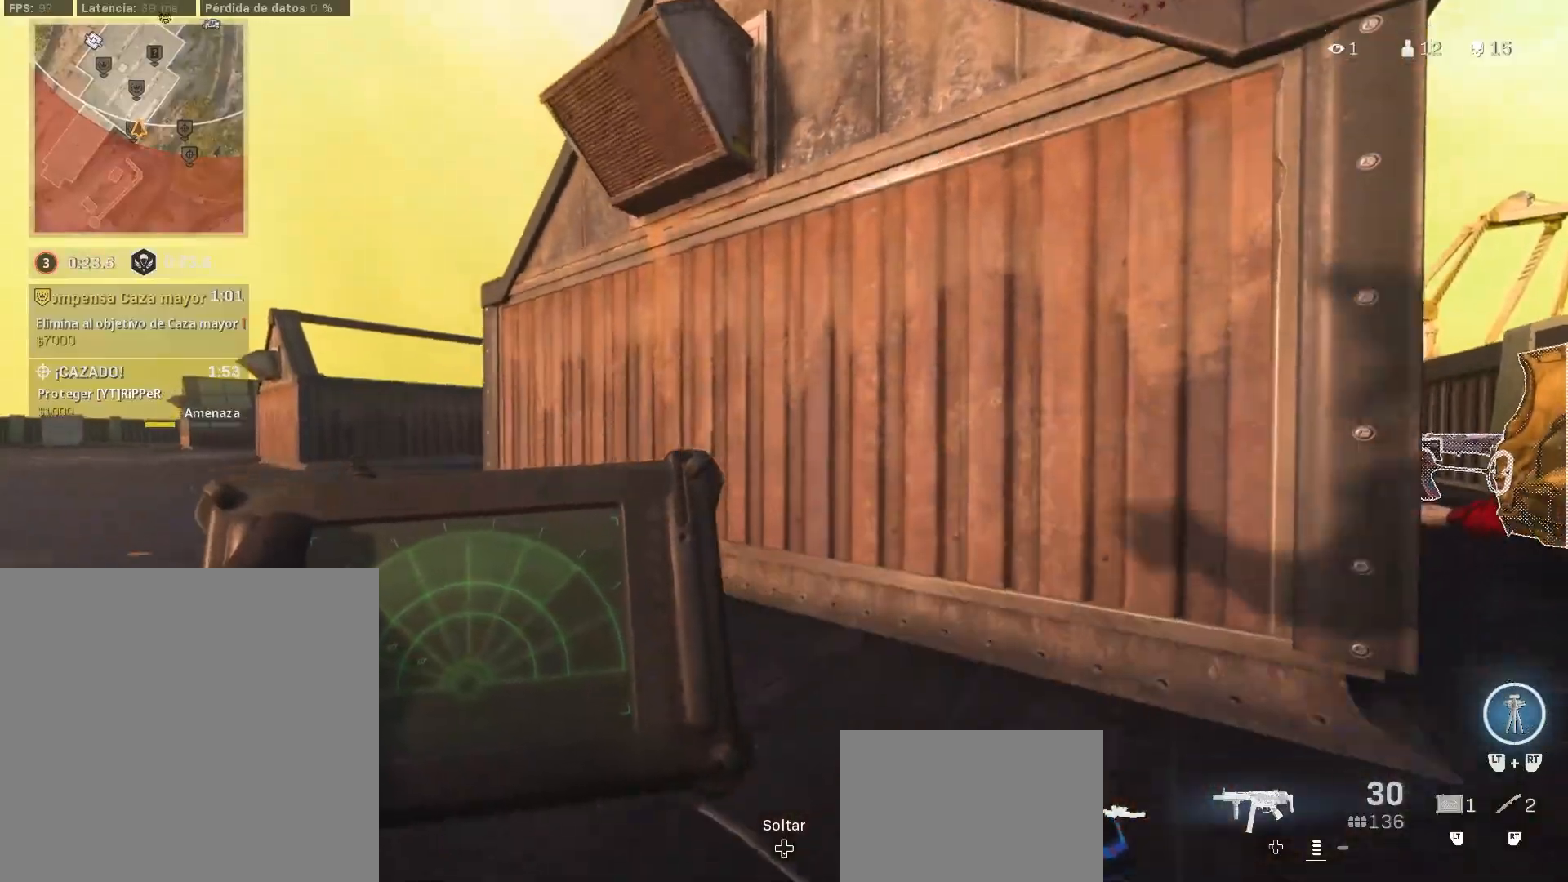
{"buttons": ["L2"], "left_stick": "right", "right_stick": "center", "events": [[17, "CIRCLE", "down"], [133, "CIRCLE", "up"], [317, "left_stick", "up-right"], [500, "left_stick", "right"]]}
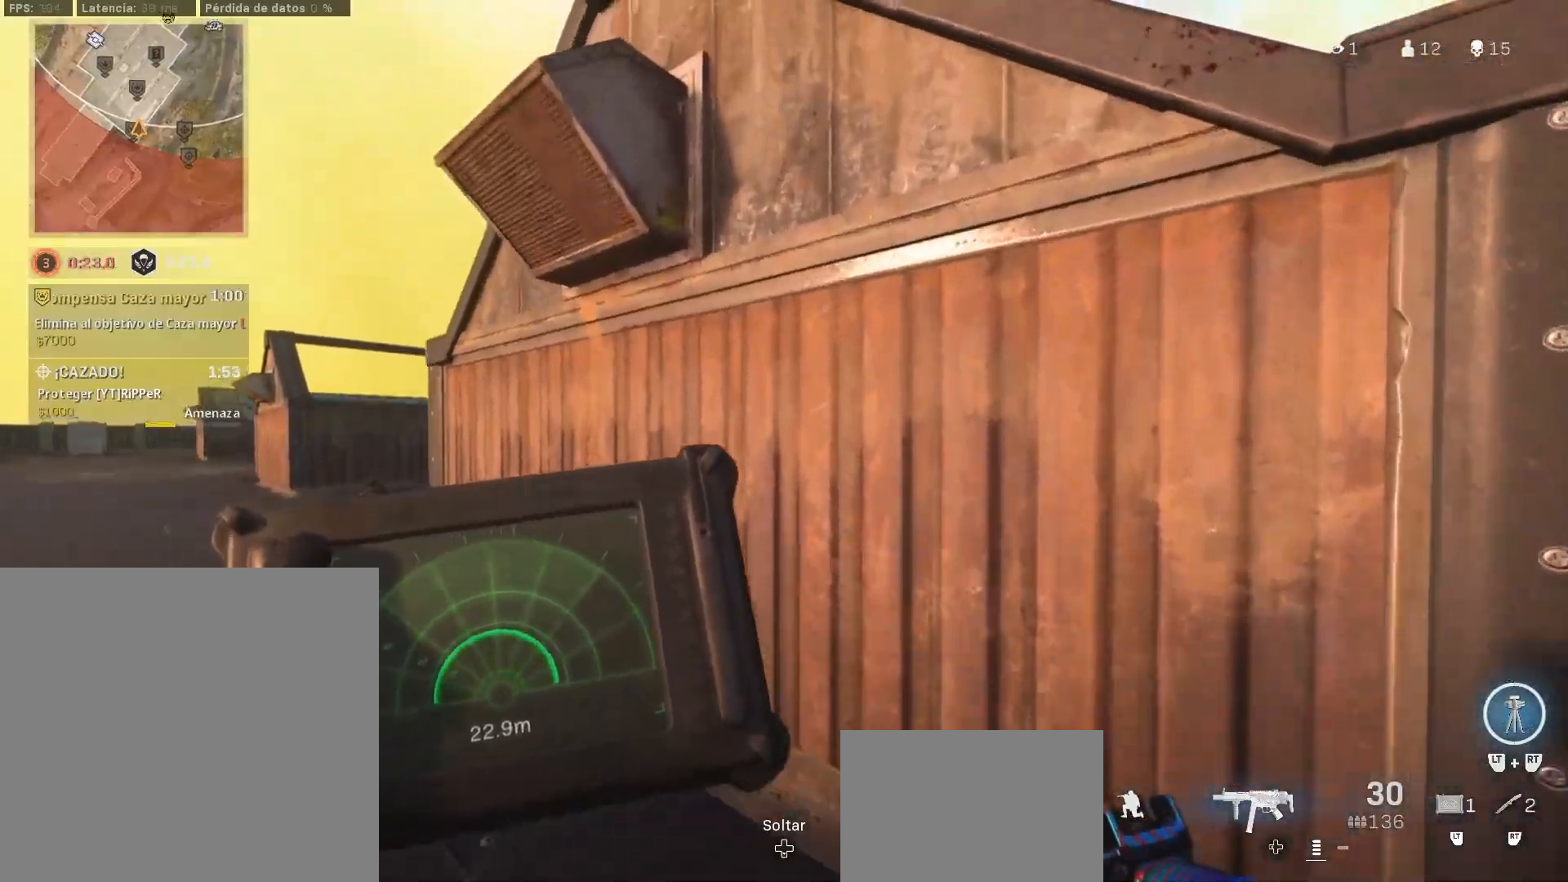
{"buttons": ["L2"], "left_stick": "right", "right_stick": "right", "events": [[433, "right_stick", "right"]]}
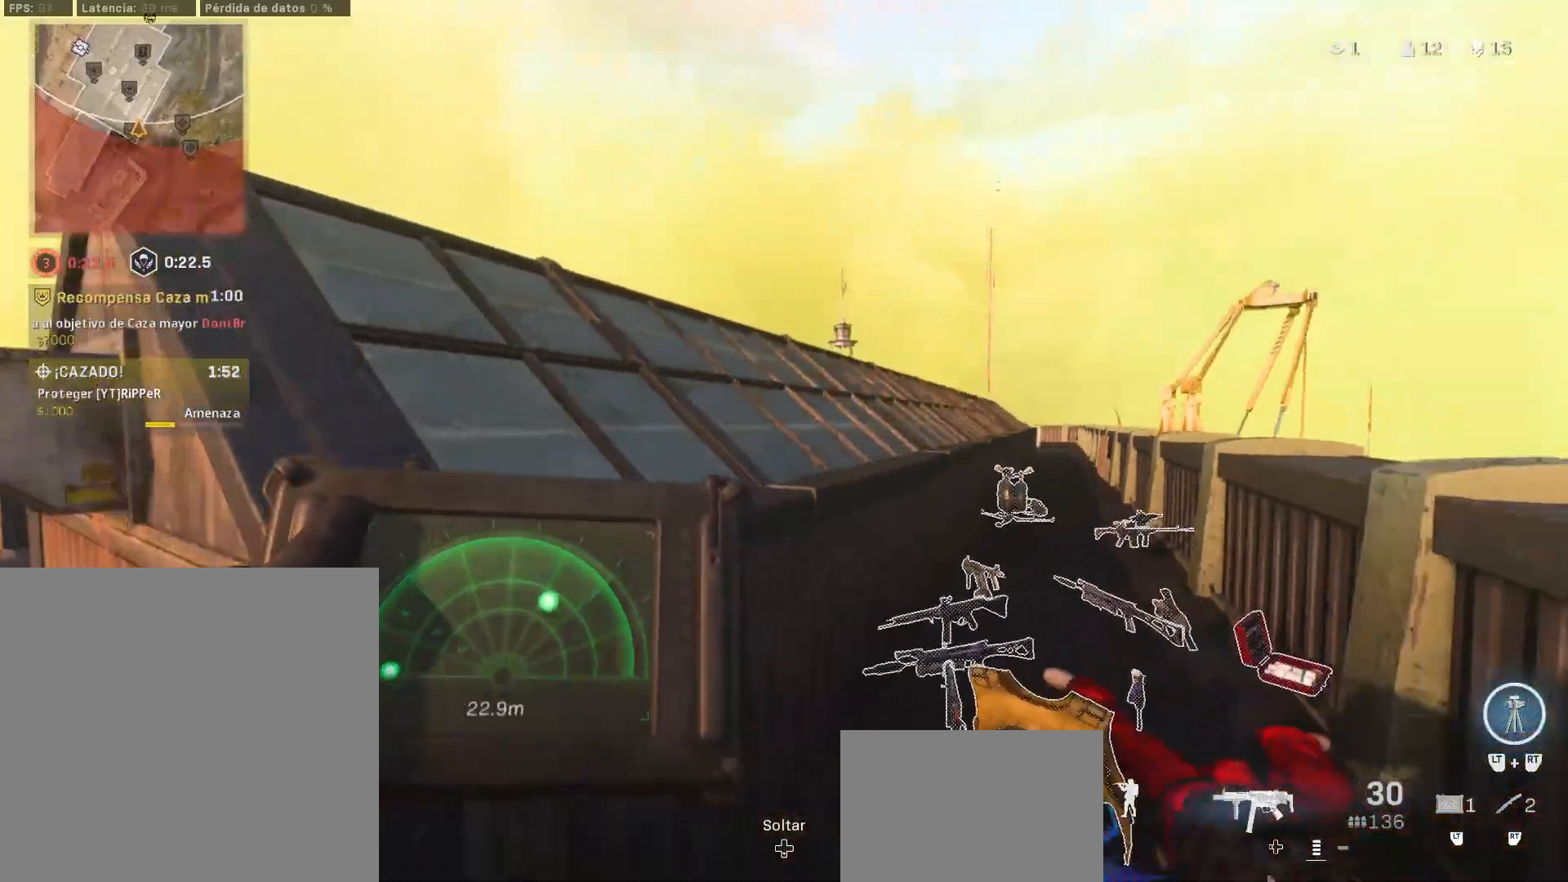
{"buttons": [], "left_stick": "up-left", "right_stick": "left", "events": [[100, "L2", "up"], [100, "left_stick", "down-left"], [100, "right_stick", "center"], [200, "TRIANGLE", "down"], [317, "TRIANGLE", "up"], [367, "right_stick", "left"], [483, "left_stick", "up-left"]]}
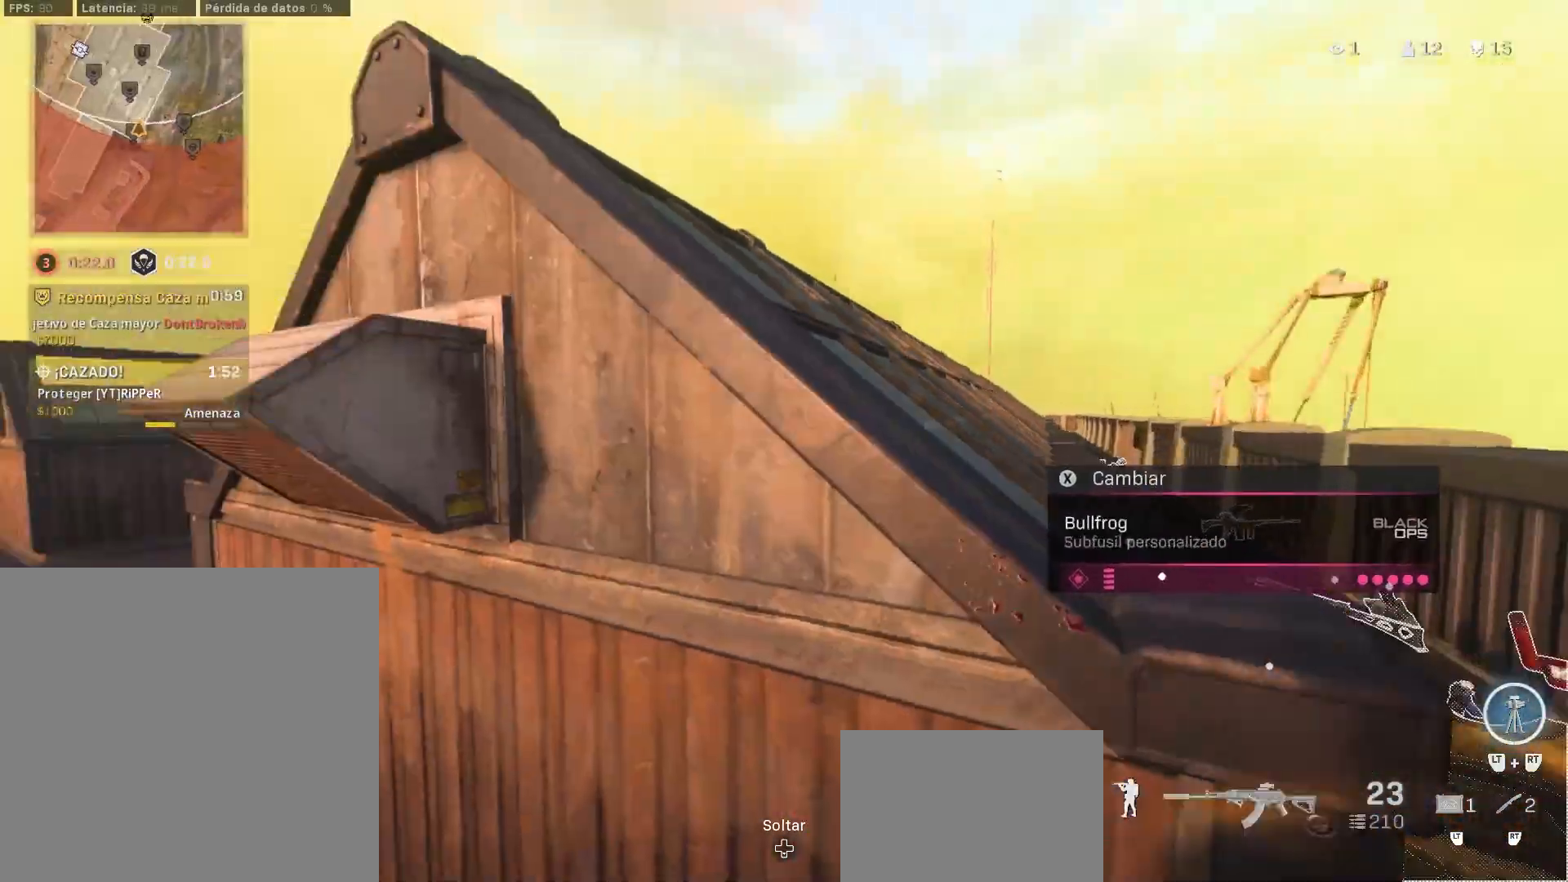
{"buttons": ["SQUARE"], "left_stick": "down", "right_stick": "center", "events": [[33, "SQUARE", "down"], [133, "right_stick", "center"], [367, "left_stick", "down-left"], [433, "left_stick", "down"]]}
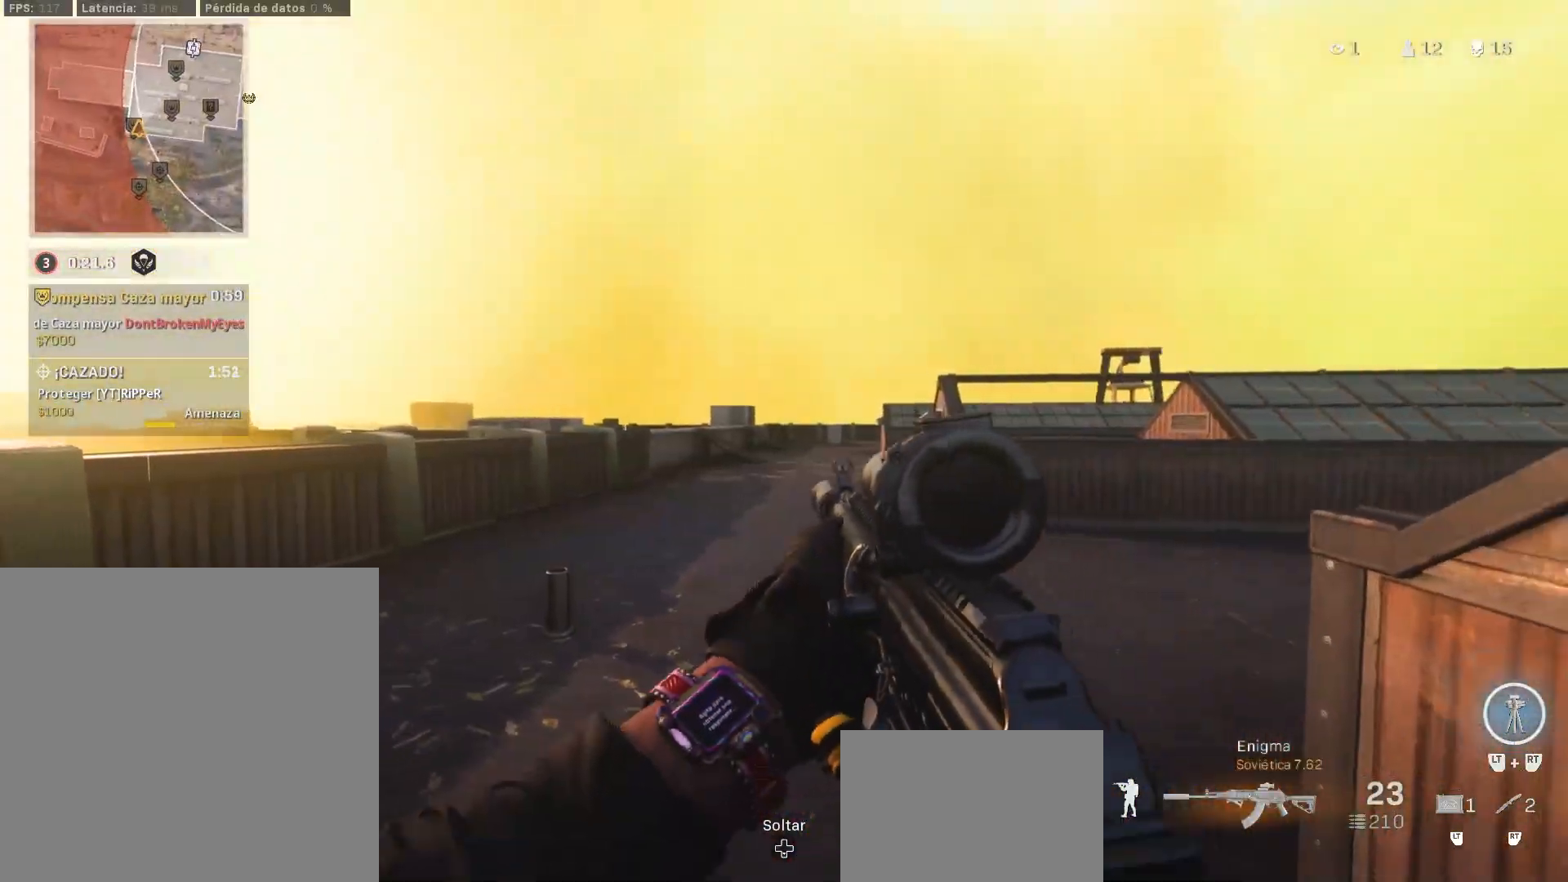
{"buttons": [], "left_stick": "up-left", "right_stick": "left", "events": [[150, "SQUARE", "up"], [150, "left_stick", "right"], [167, "right_stick", "right"], [233, "left_stick", "up-left"], [367, "right_stick", "center"], [483, "right_stick", "left"]]}
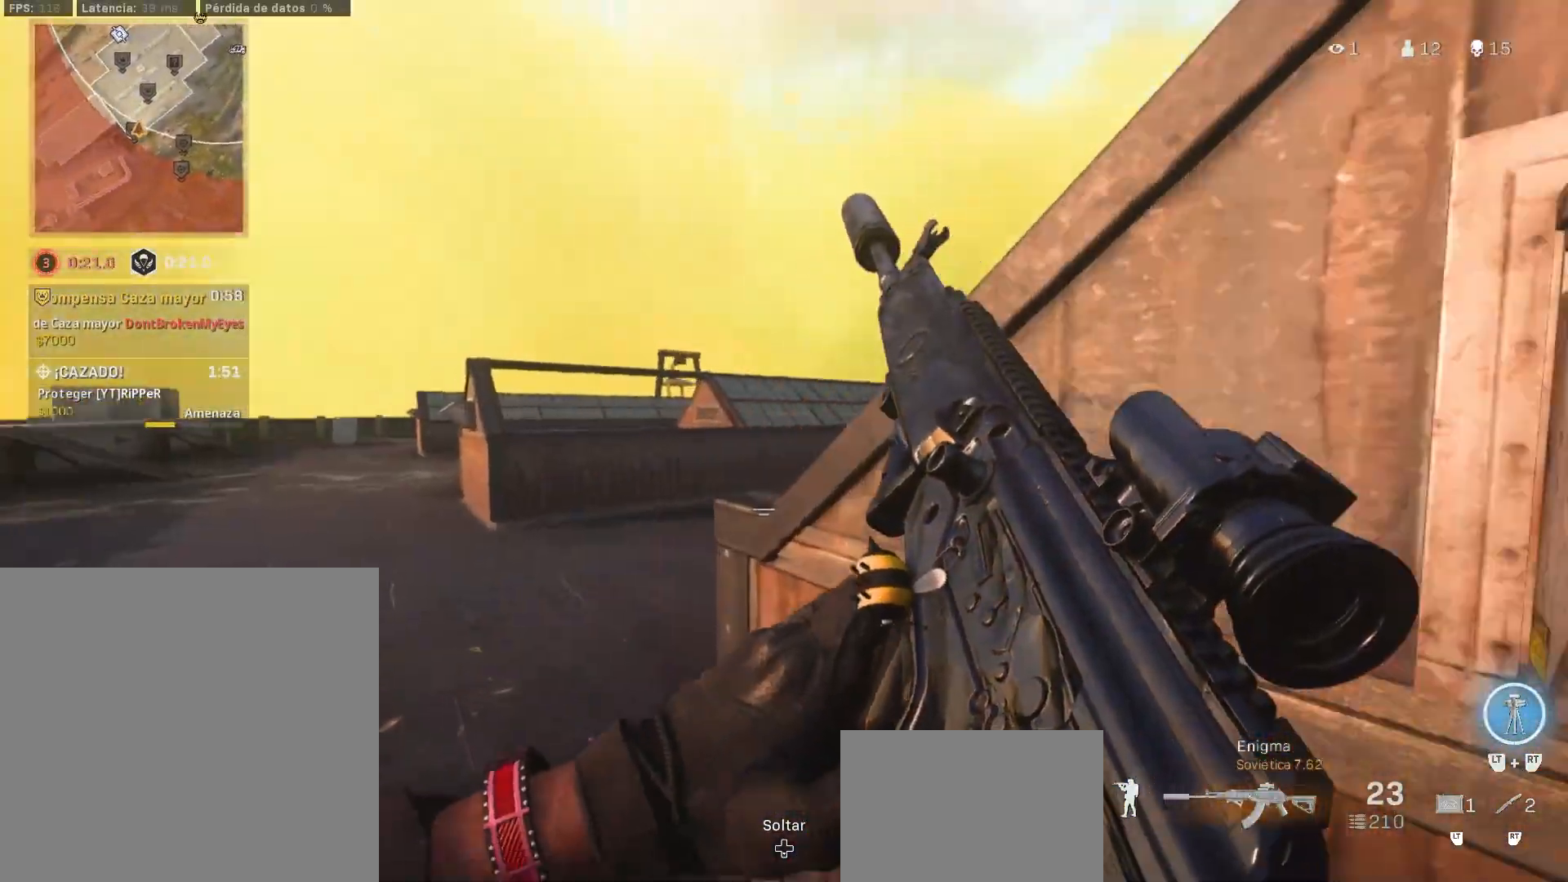
{"buttons": [], "left_stick": "down-right", "right_stick": "center", "events": [[117, "left_stick", "down-left"], [167, "right_stick", "center"], [400, "left_stick", "down-right"]]}
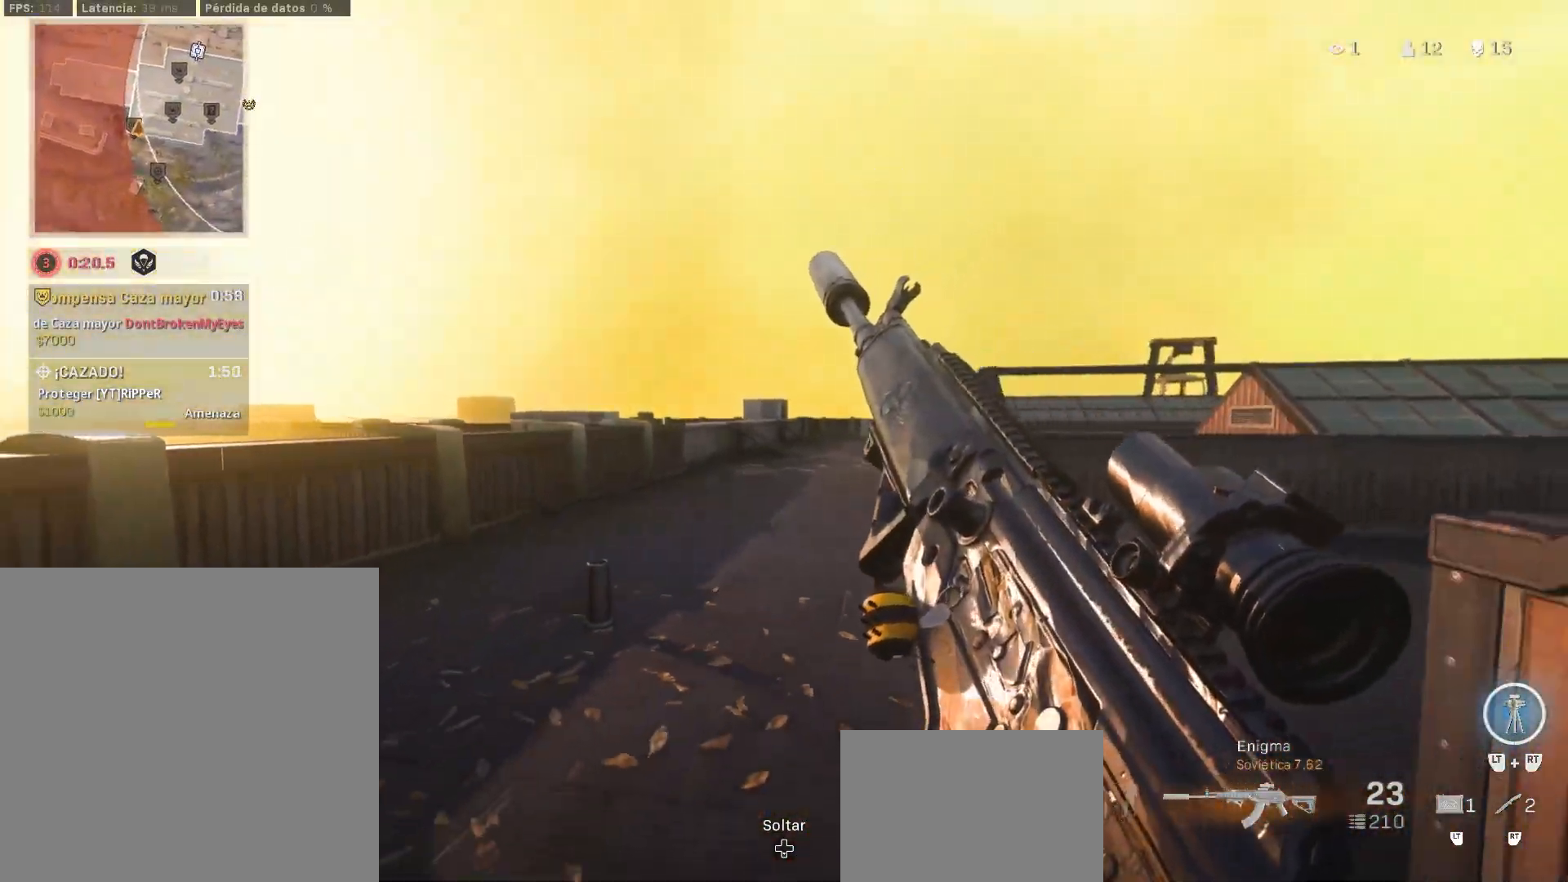
{"buttons": [], "left_stick": "up-left", "right_stick": "right", "events": [[67, "left_stick", "center"], [67, "right_stick", "right"], [117, "left_stick", "up-left"], [333, "right_stick", "center"], [467, "right_stick", "right"]]}
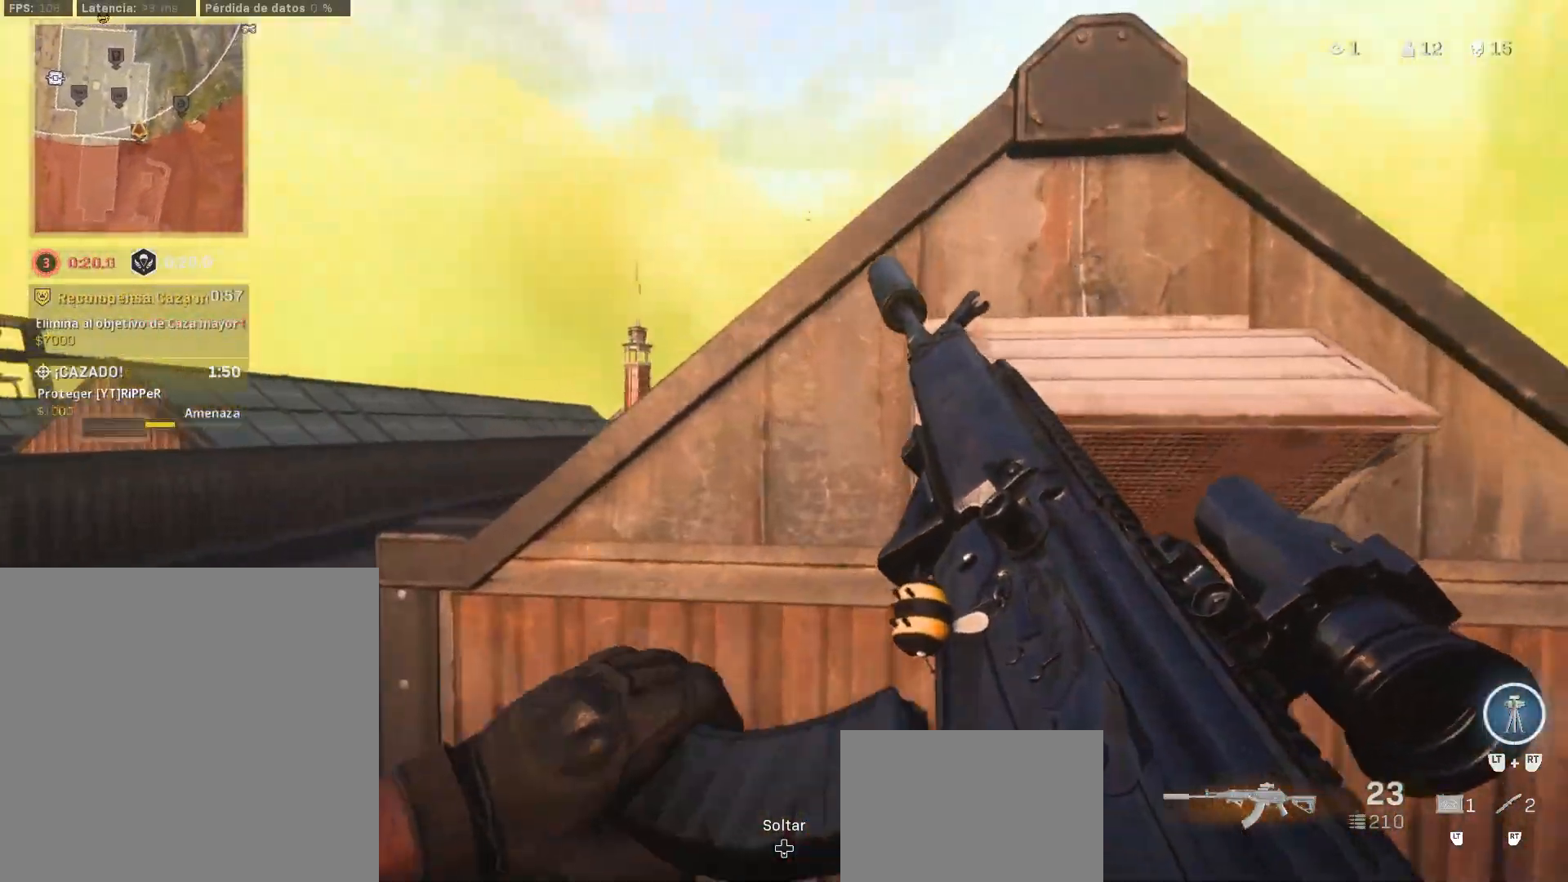
{"buttons": ["L3"], "left_stick": "up", "right_stick": "center", "events": [[50, "right_stick", "center"], [167, "left_stick", "down-right"], [317, "right_stick", "right"], [400, "left_stick", "up-right"], [450, "L3", "down"], [450, "right_stick", "center"], [483, "left_stick", "up"]]}
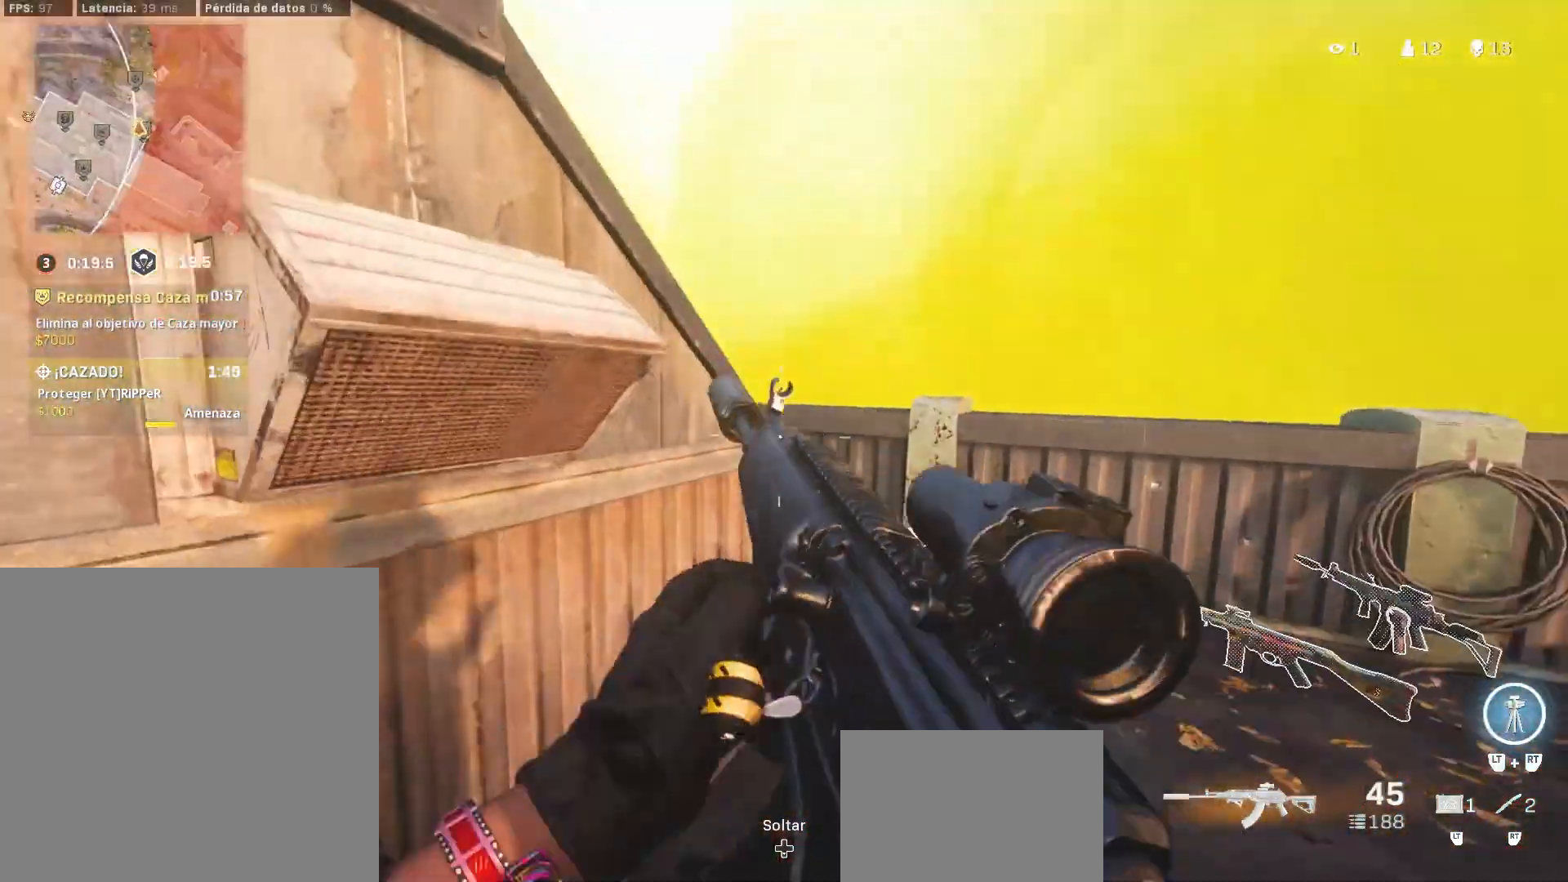
{"buttons": ["L1"], "left_stick": "down-right", "right_stick": "left", "events": [[83, "right_stick", "left"], [283, "L1", "down"], [283, "L3", "up"], [317, "right_stick", "center"], [333, "left_stick", "down-right"], [483, "right_stick", "left"]]}
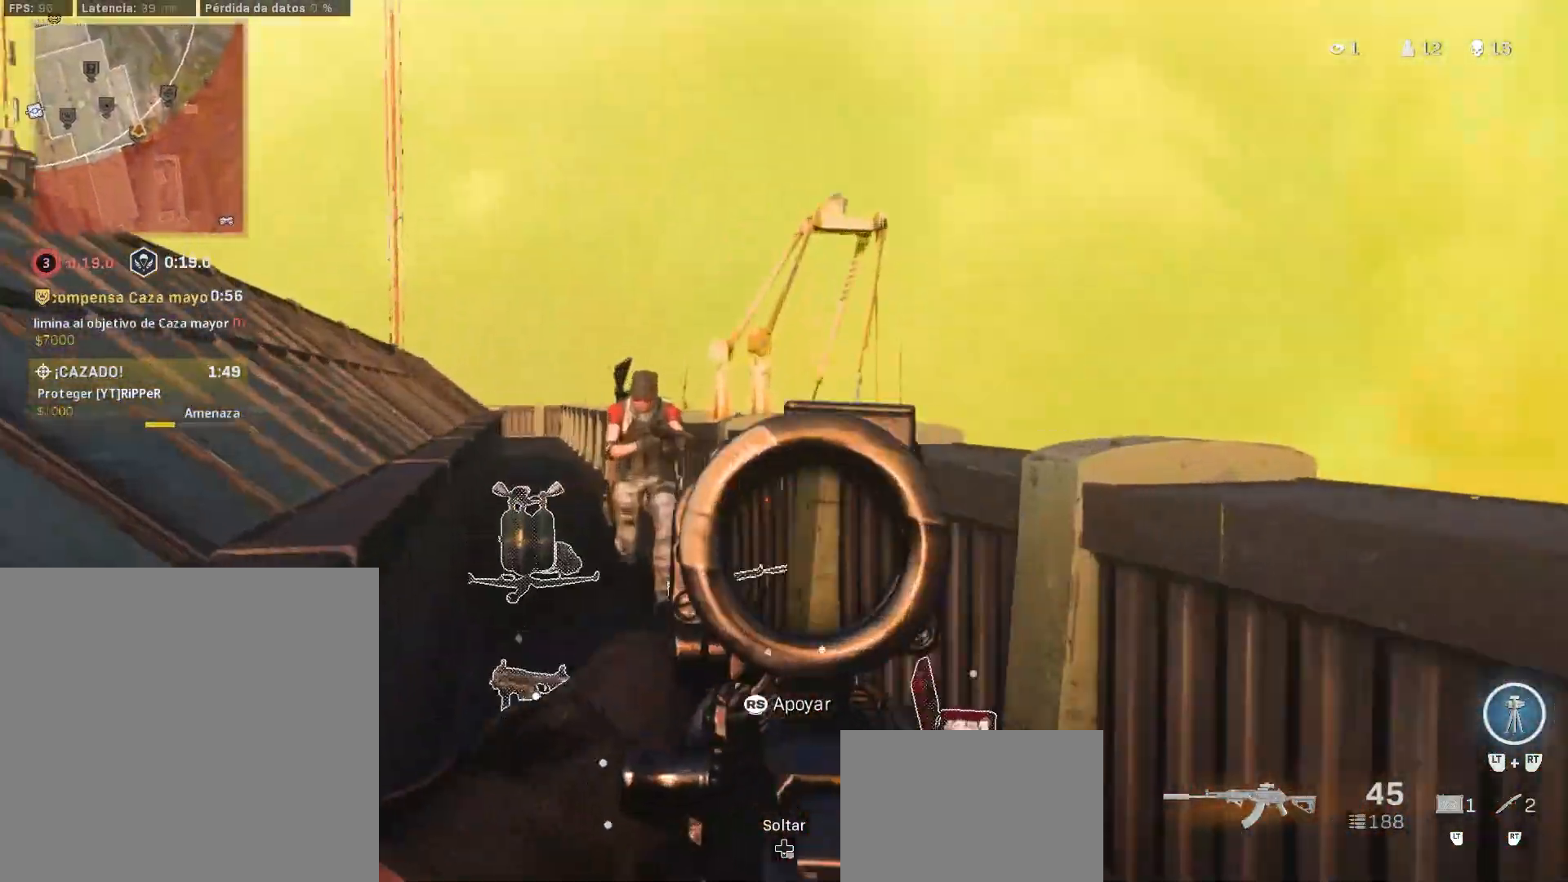
{"buttons": ["L1", "R1"], "left_stick": "down-left", "right_stick": "down-right", "events": [[50, "R1", "down"], [50, "right_stick", "center"], [117, "right_stick", "left"], [250, "left_stick", "down-left"], [250, "right_stick", "down-right"]]}
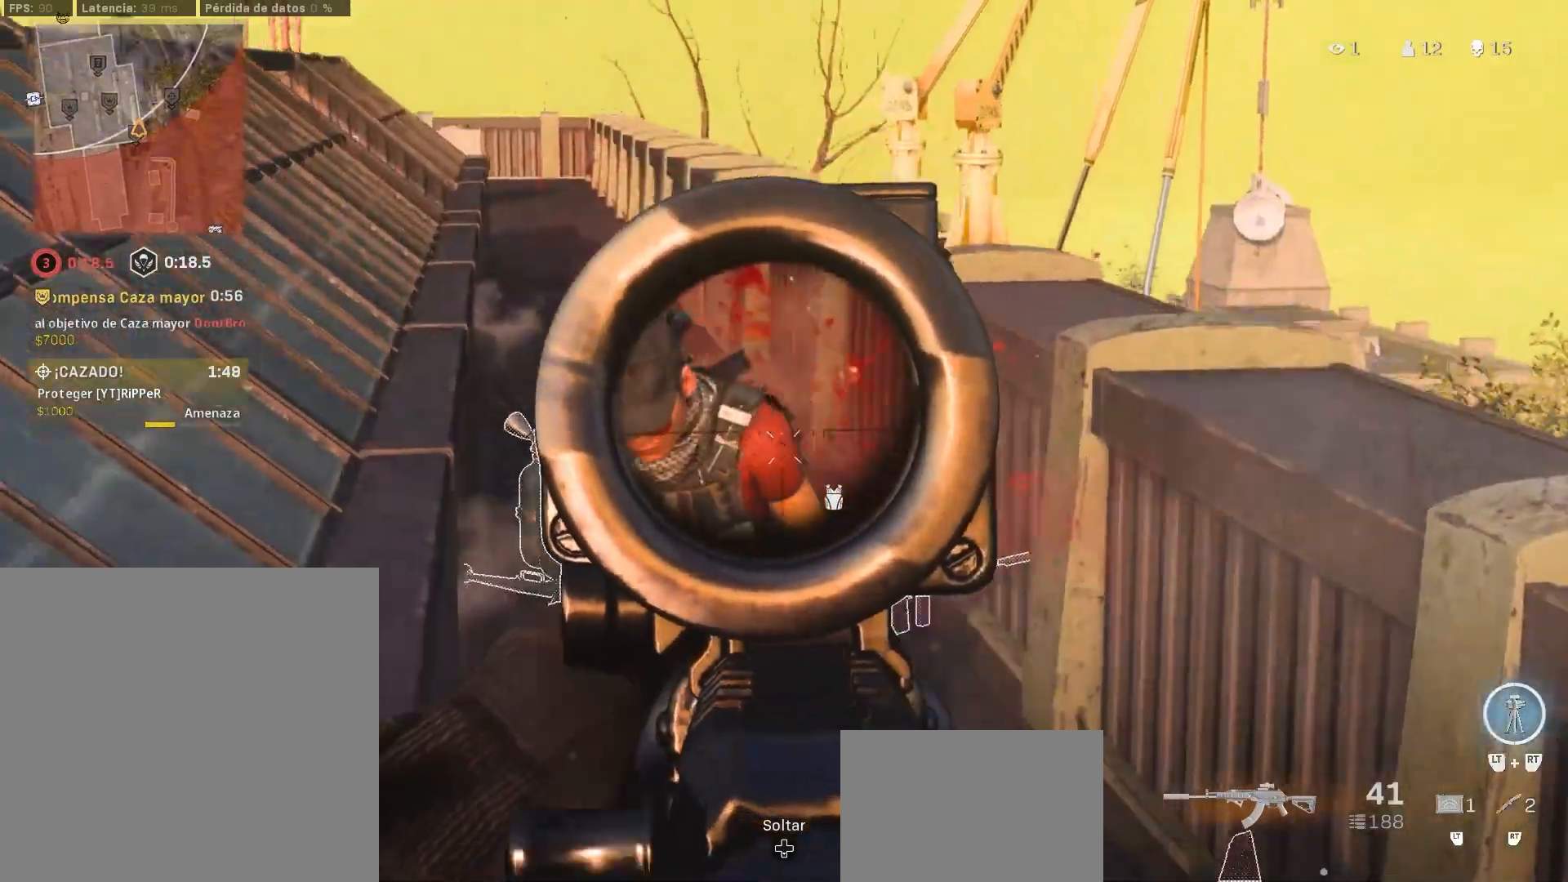
{"buttons": ["L1", "R1"], "left_stick": "right", "right_stick": "up-right", "events": [[33, "CROSS", "down"], [83, "CROSS", "up"], [83, "left_stick", "down"], [83, "right_stick", "down-left"], [183, "right_stick", "up-left"], [200, "left_stick", "down-right"], [367, "right_stick", "up-right"], [383, "left_stick", "right"]]}